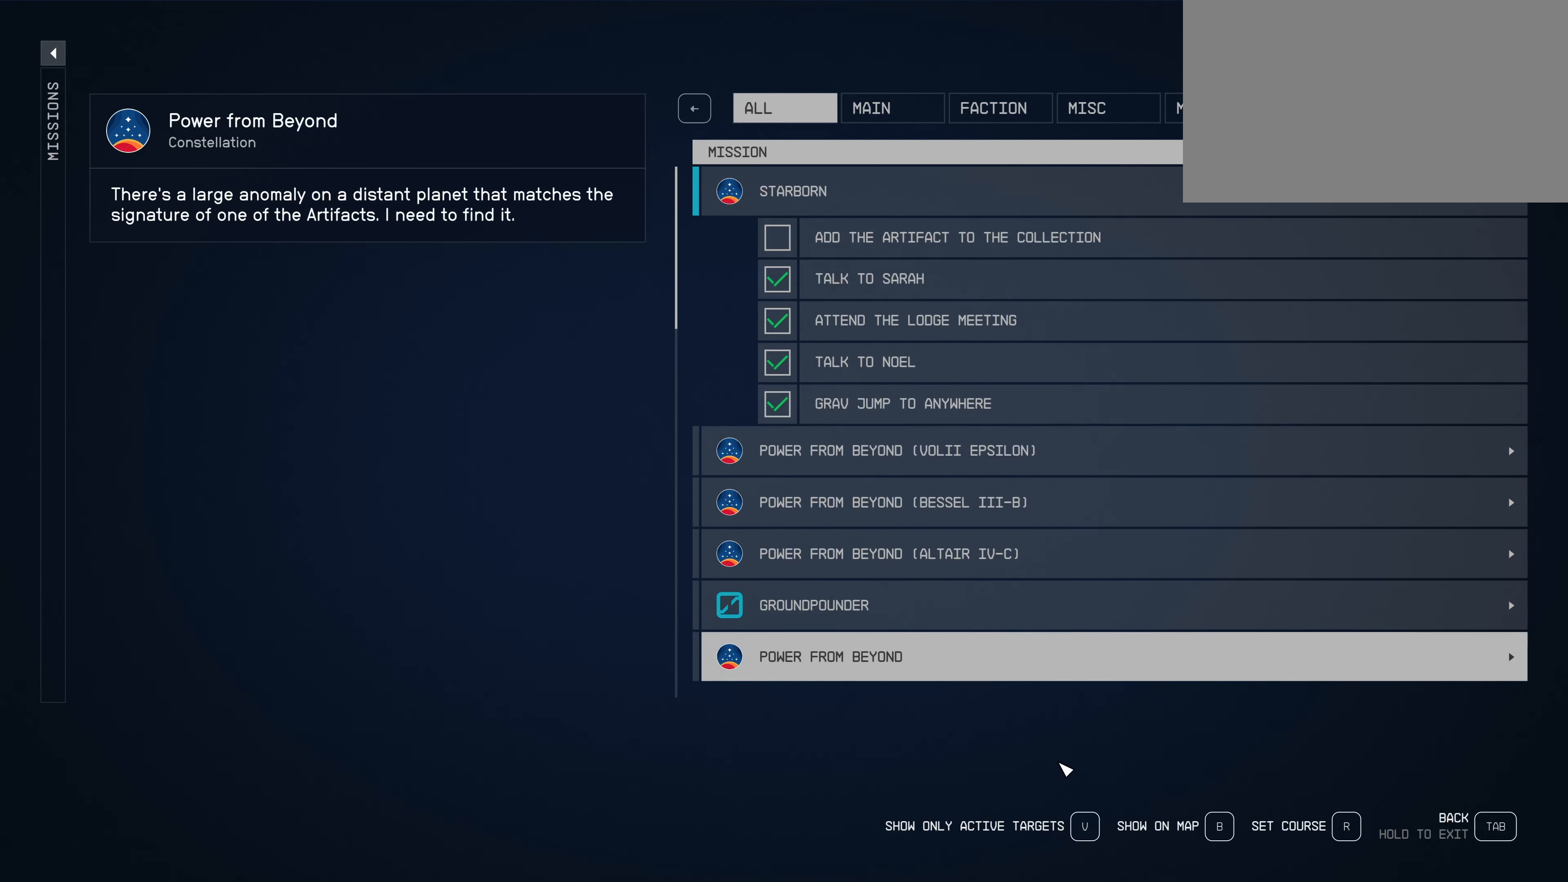
Gameplay with keyboard and mouse; each line is a JSON object with the keys and mouse buttons held at the frame after it. "events" lists presses ("down") and releases ("up") of "1", "2", "3", "4", "5", "a", "alt", "c", "caps_lock", "ctrl", "d", "e", "f", "g", "q", "r", "s", "shift", "space", "t", "tab", "v", "w", "x", "z", "mouse_left", "mouse_wheel" and "mouse_right" between this image and that frame as [ms after this image, input, new state], when the widget could be followed in between. "mouse_left", "mouse_wheel", "mouse_right" = the "left", "wheel", "right" buttons of the "mouse" list. No other keys are recorded. "wheel" means that the mouse wheel is clicked or scrolled. Not read: mouse_move.
{"keys": [], "mouse": [], "events": []}
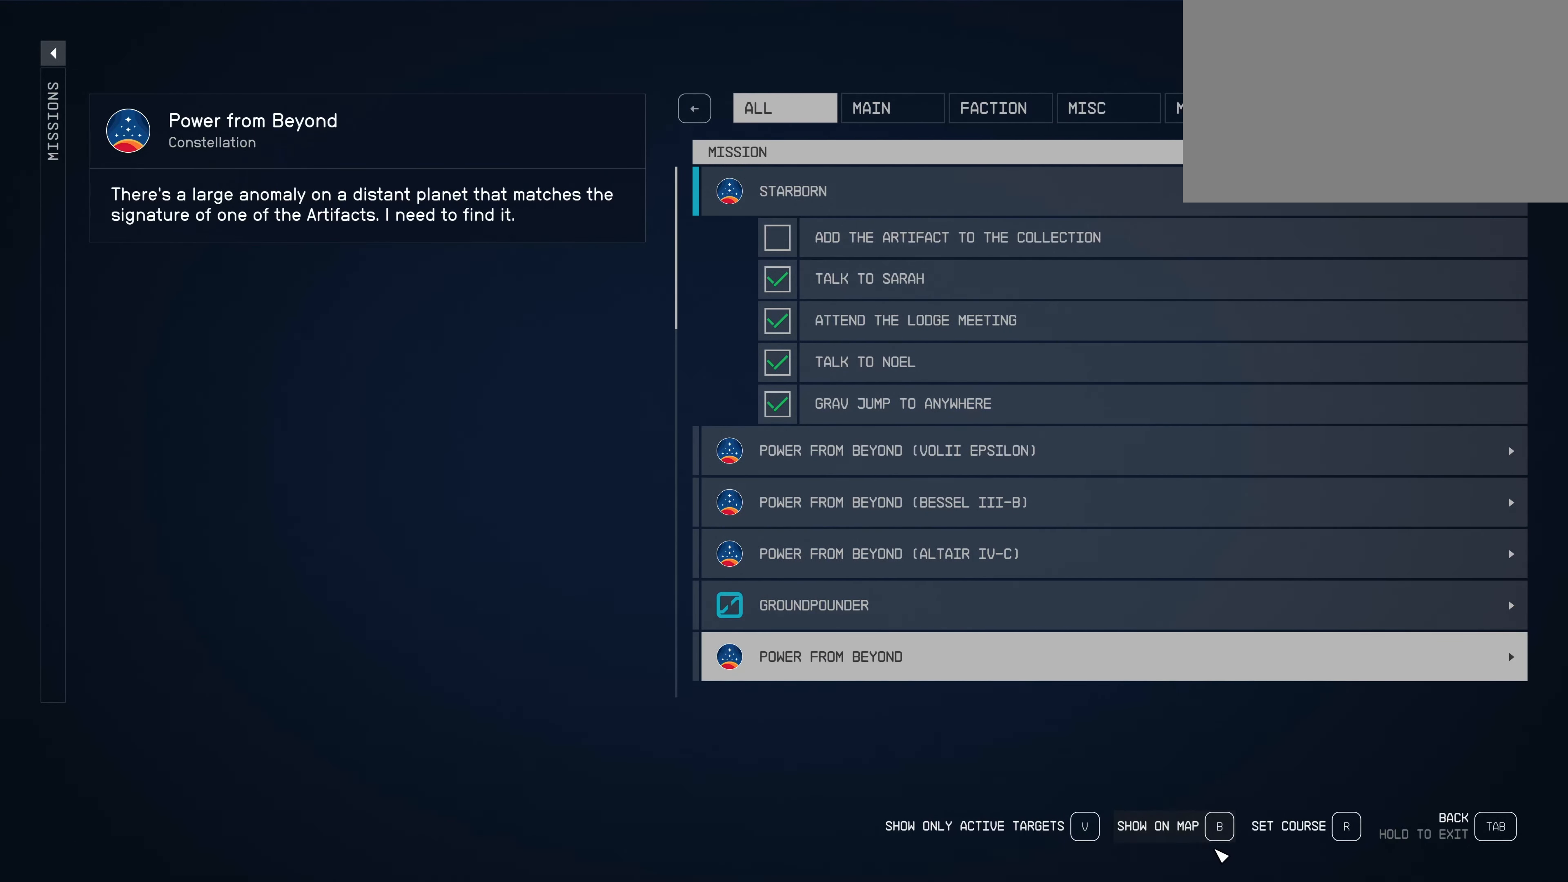
{"keys": [], "mouse": [], "events": [[200, "mouse_left", "down"], [283, "mouse_left", "up"]]}
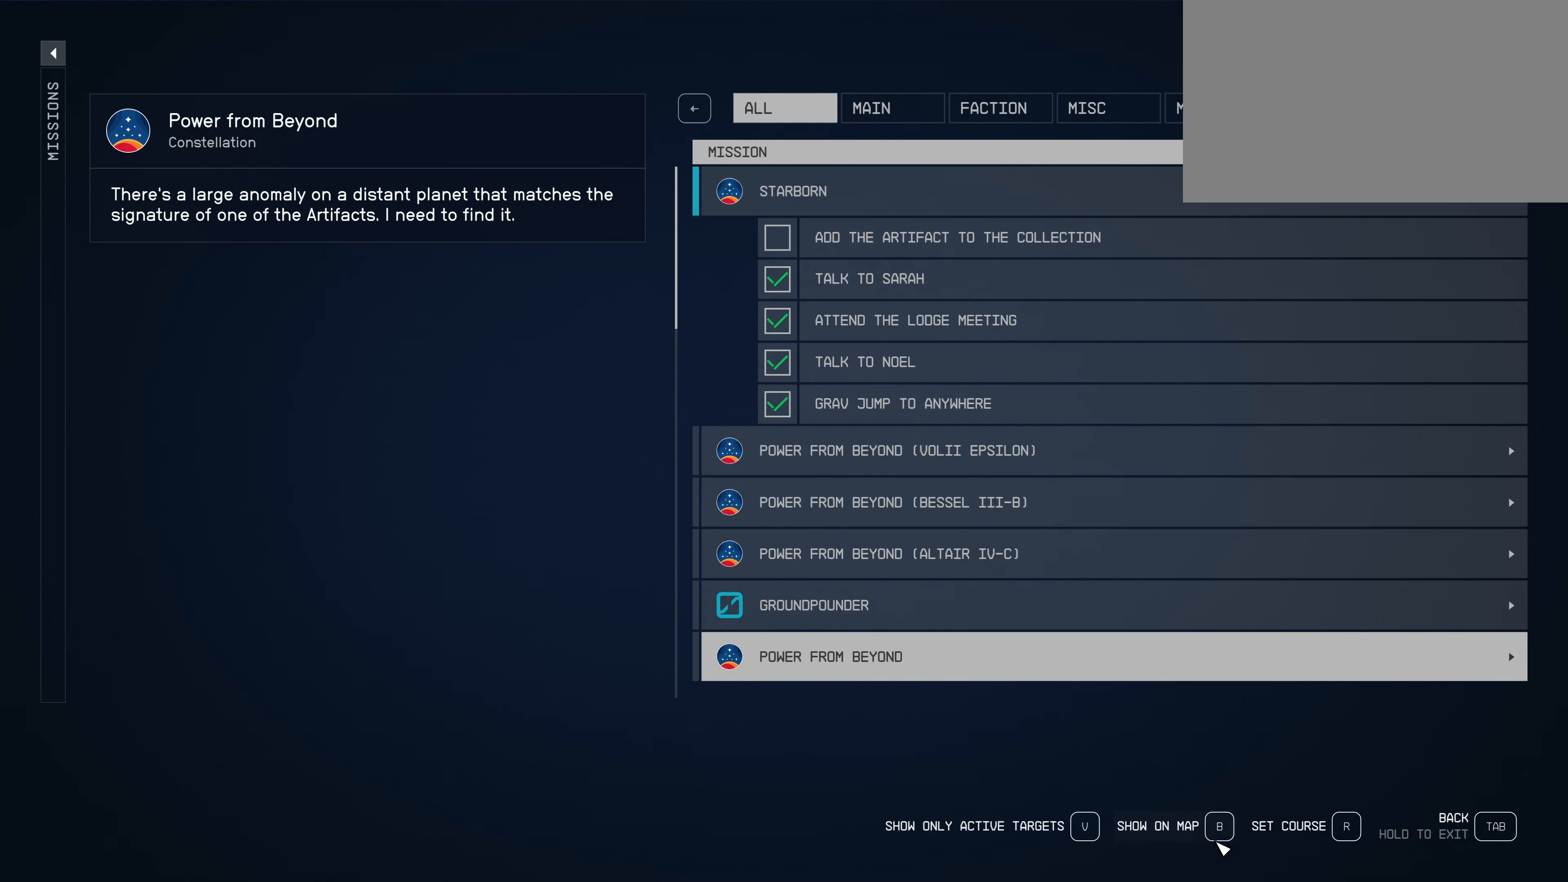
{"keys": [], "mouse": [], "events": [[200, "mouse_left", "down"], [300, "mouse_left", "up"]]}
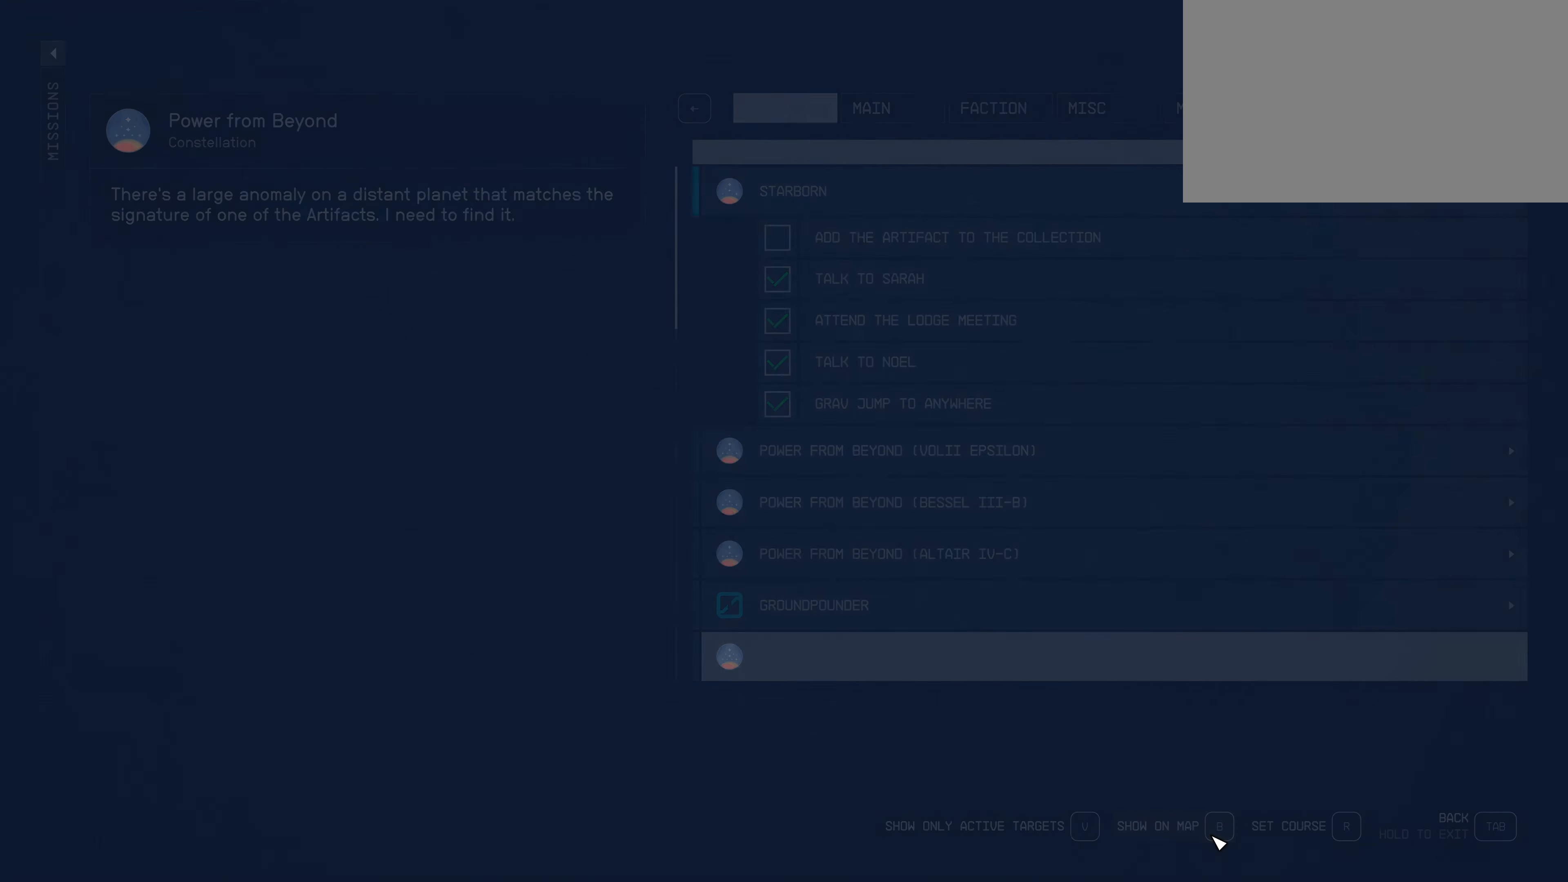
{"keys": [], "mouse": [], "events": []}
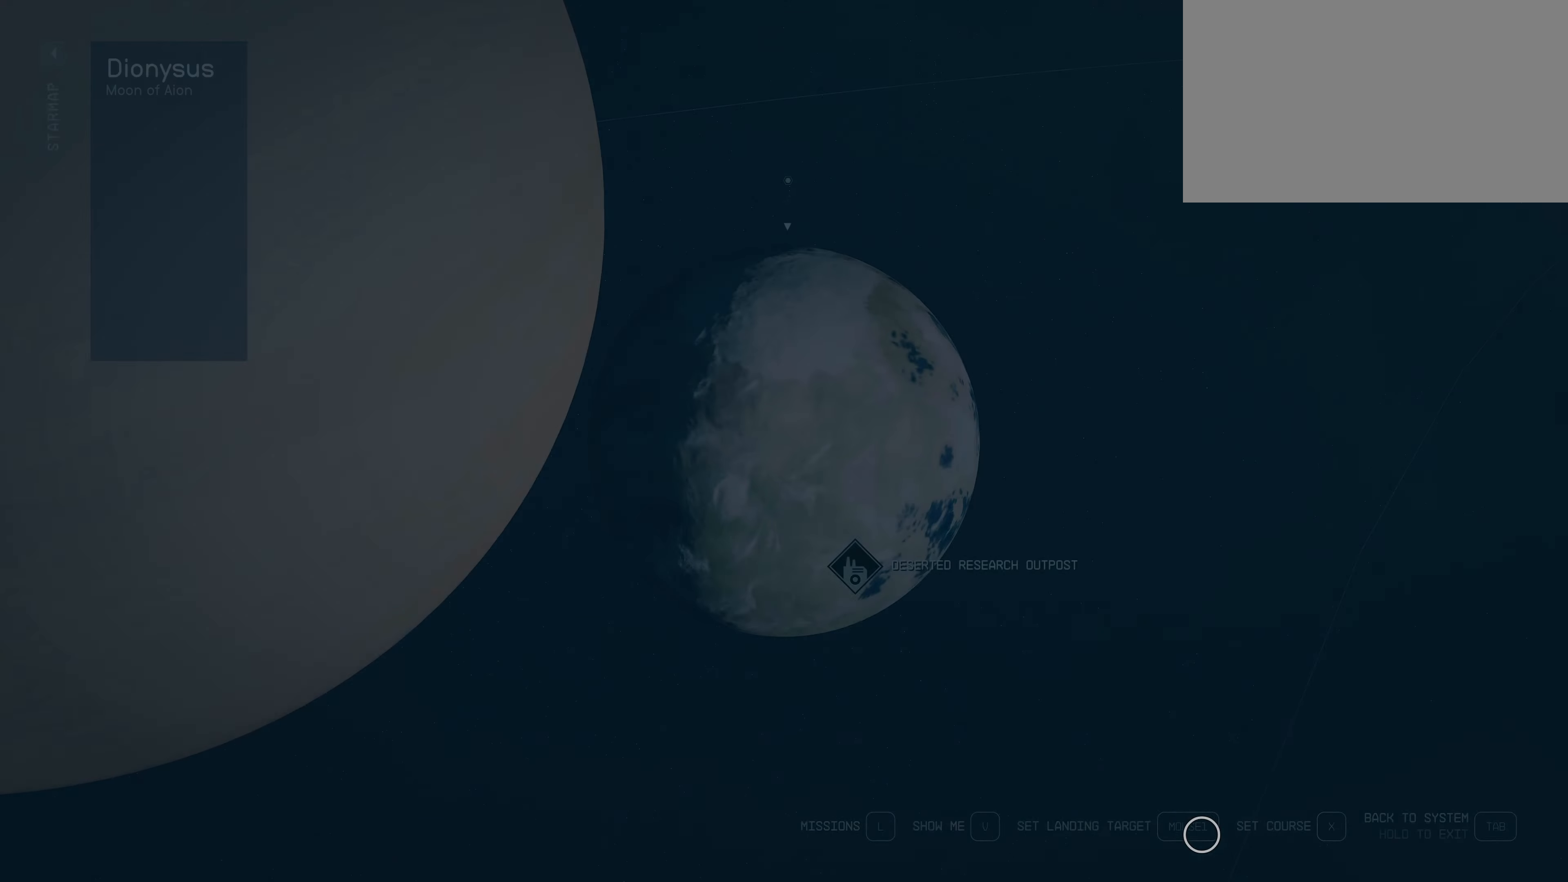
{"keys": [], "mouse": [], "events": []}
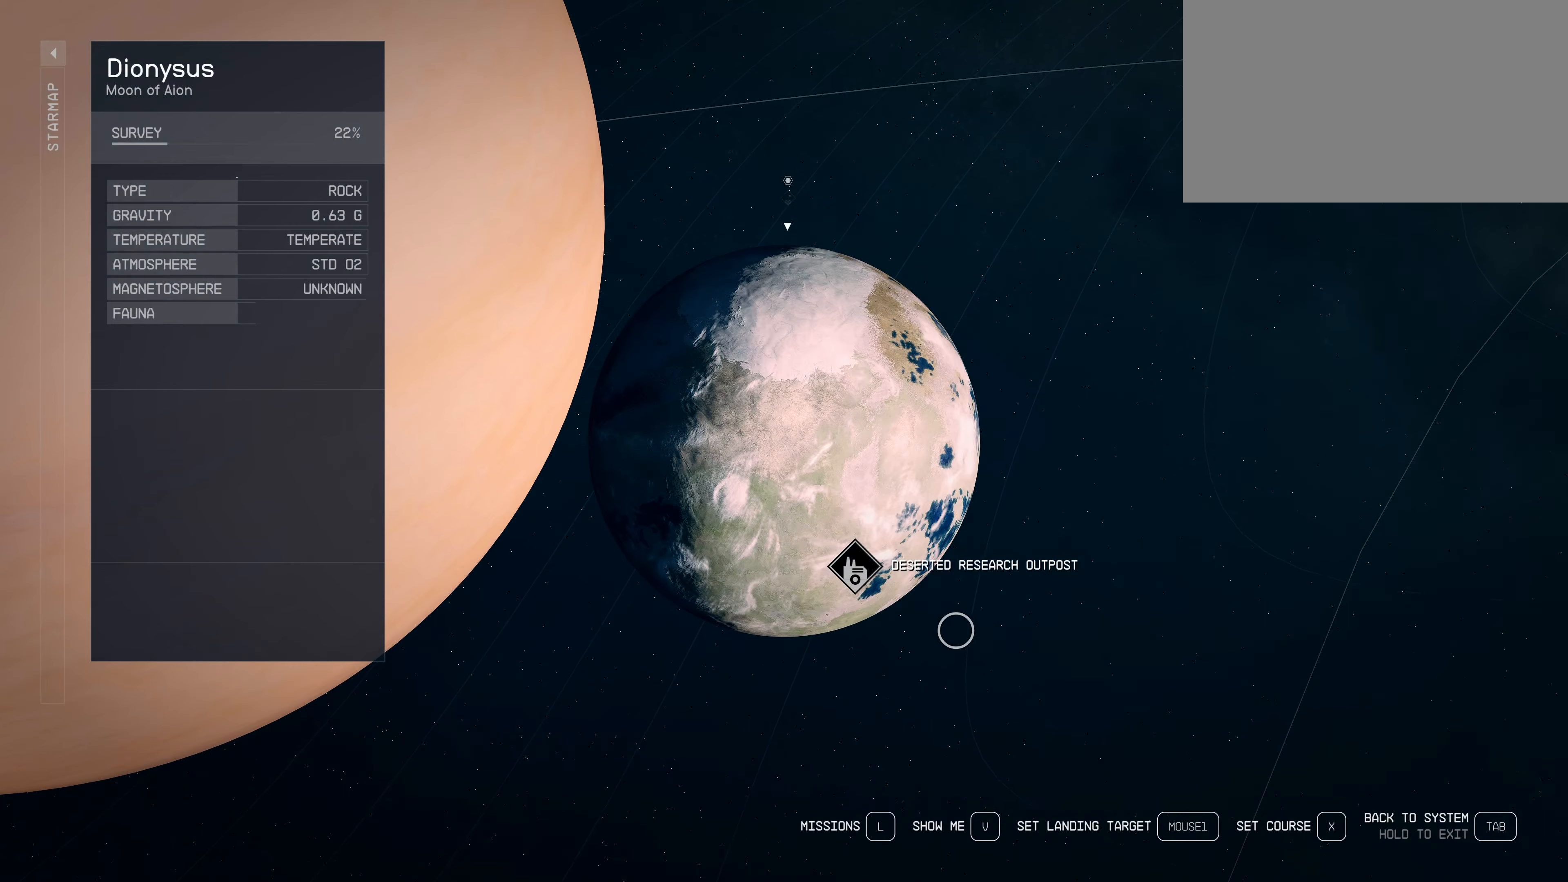
{"keys": [], "mouse": [], "events": []}
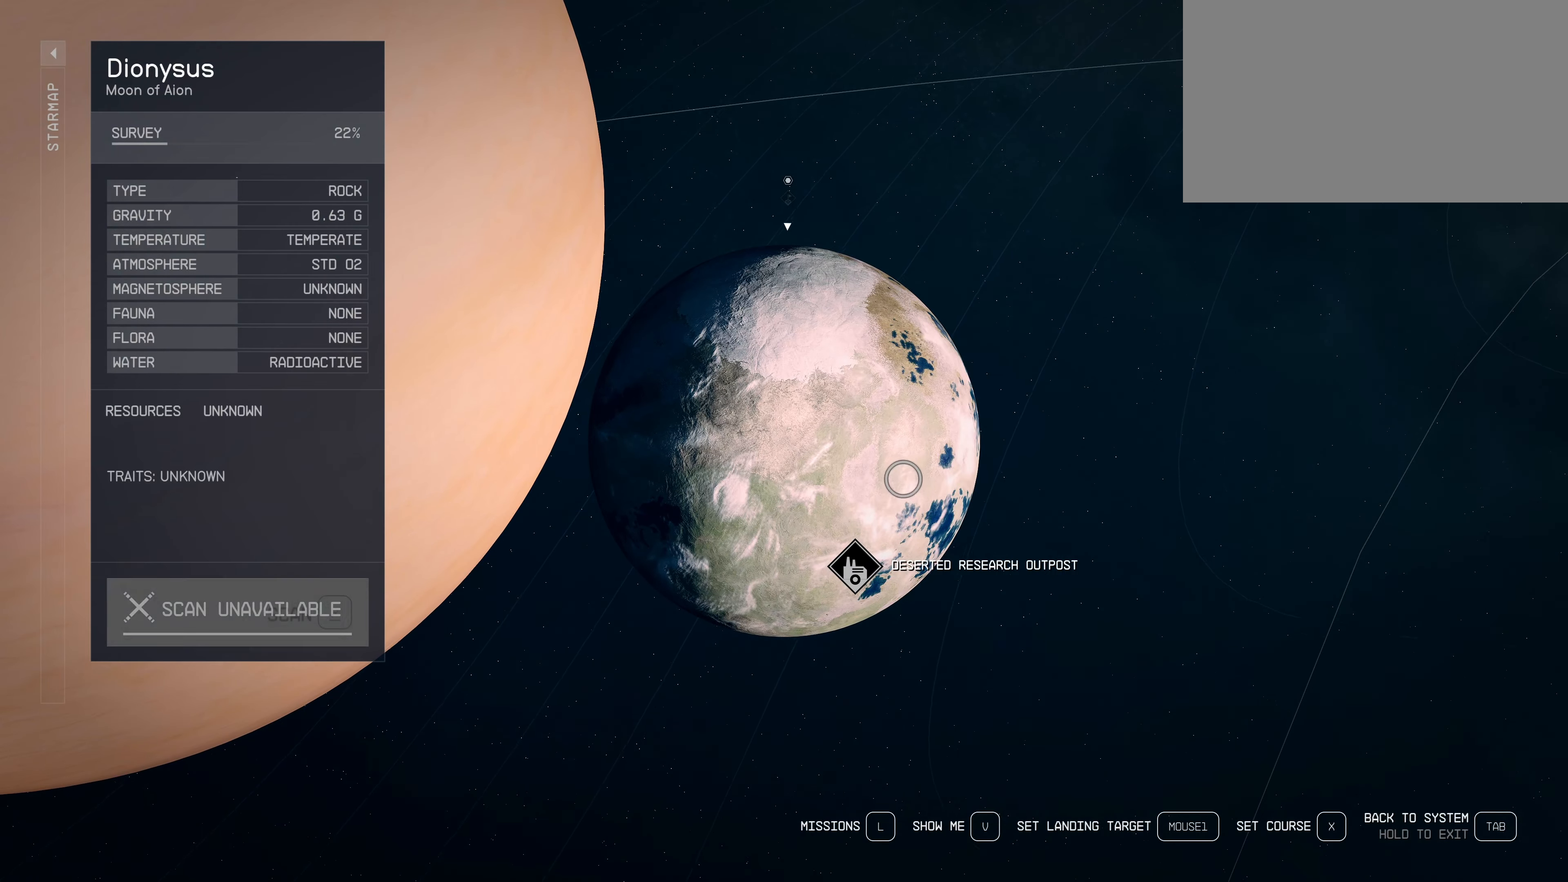
{"keys": [], "mouse": ["left"], "events": [[317, "mouse_left", "down"]]}
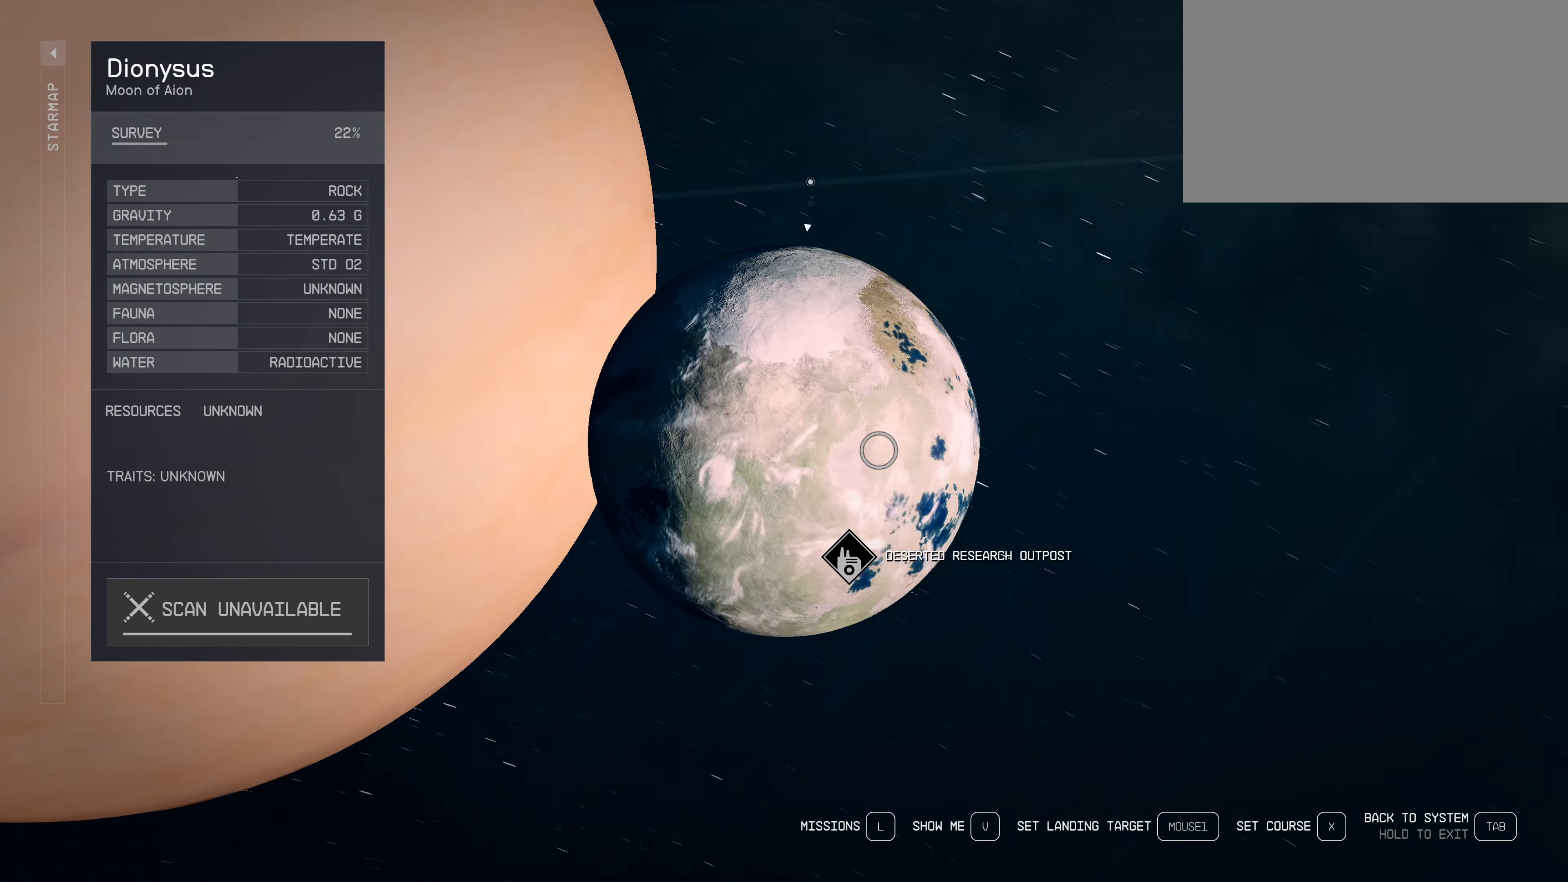
{"keys": [], "mouse": ["left"], "events": []}
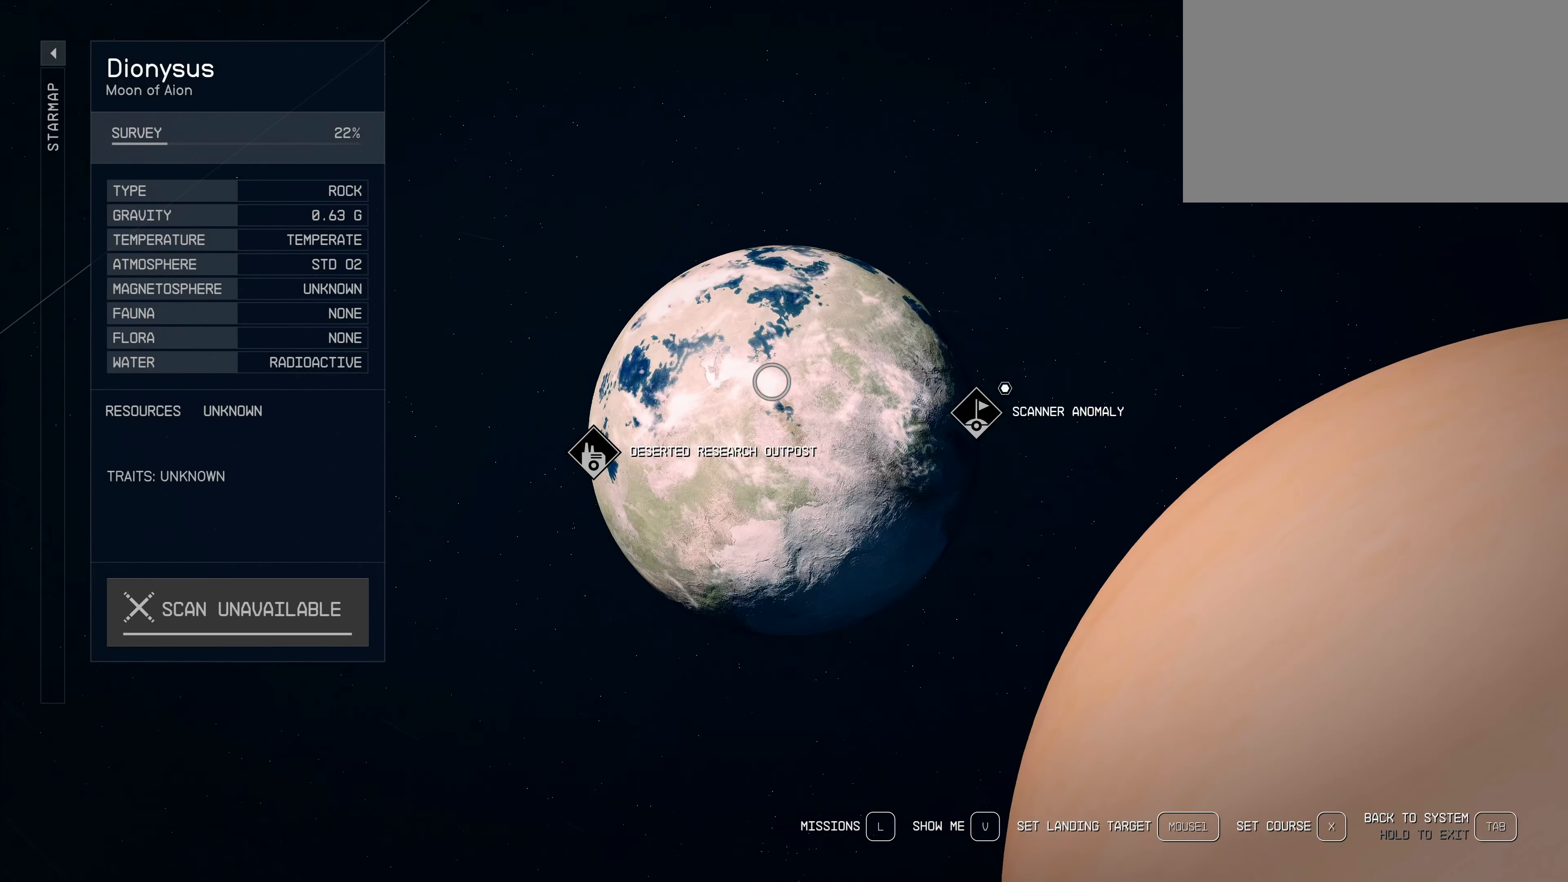
{"keys": [], "mouse": ["left"], "events": []}
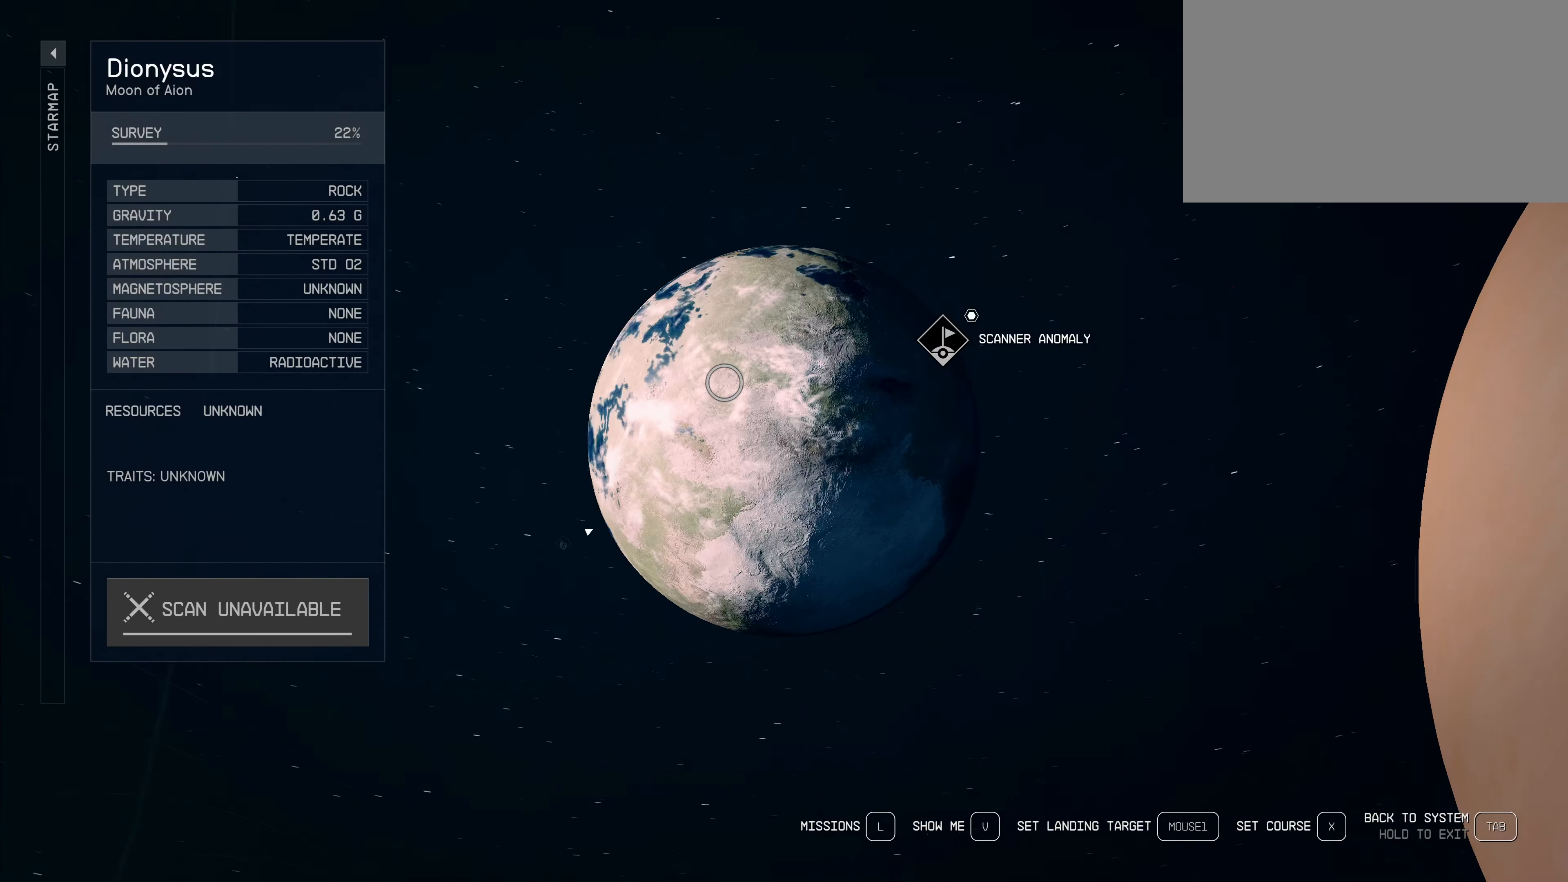
{"keys": [], "mouse": ["left"], "events": [[100, "mouse_left", "up"], [384, "mouse_left", "down"]]}
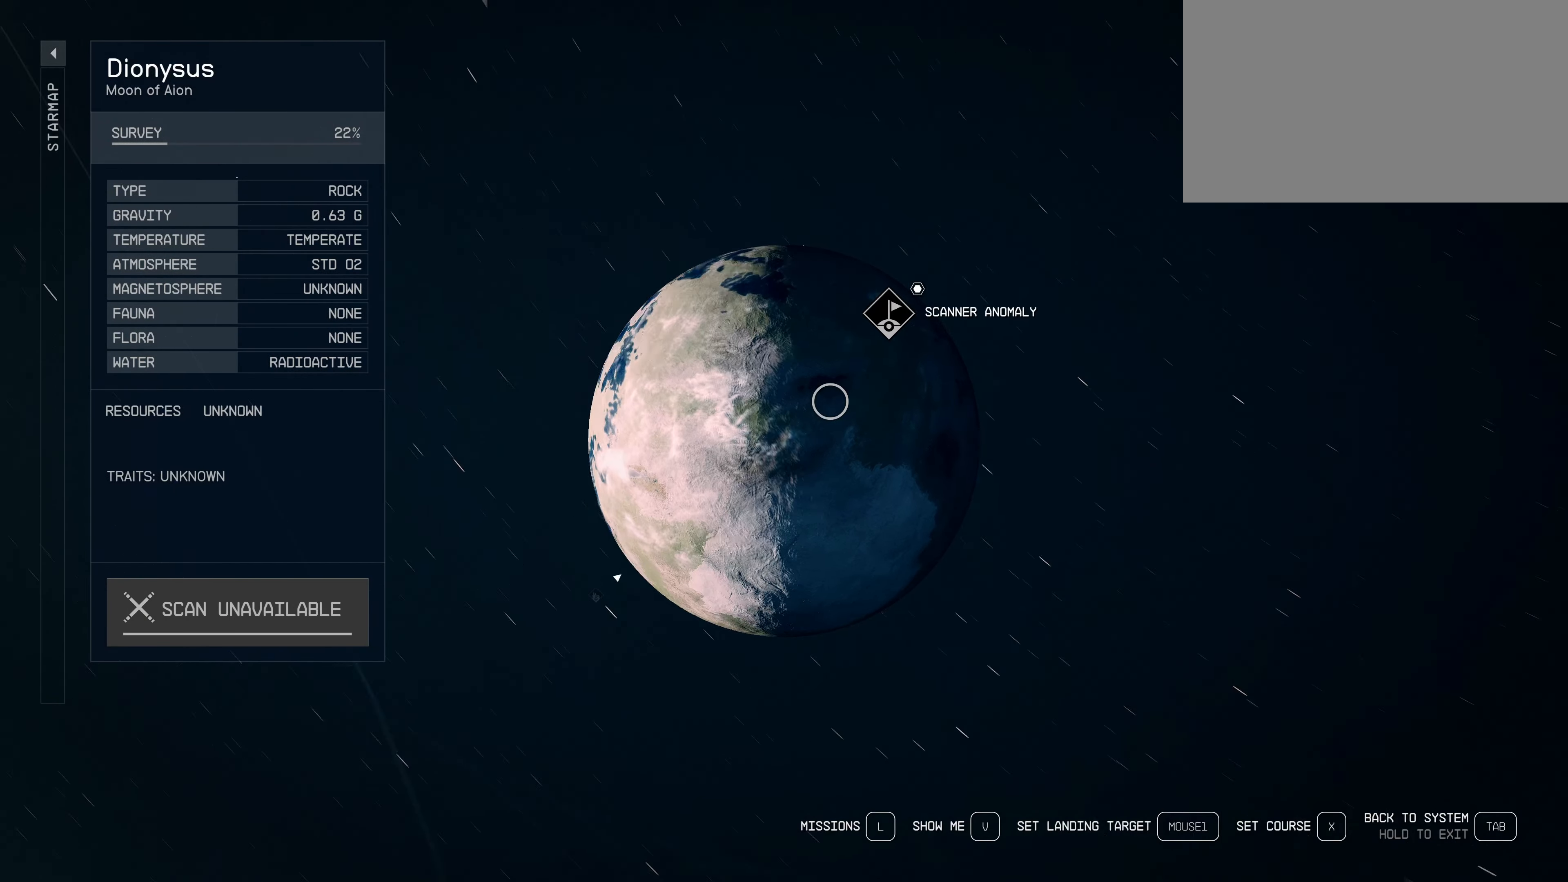
{"keys": [], "mouse": ["left"], "events": []}
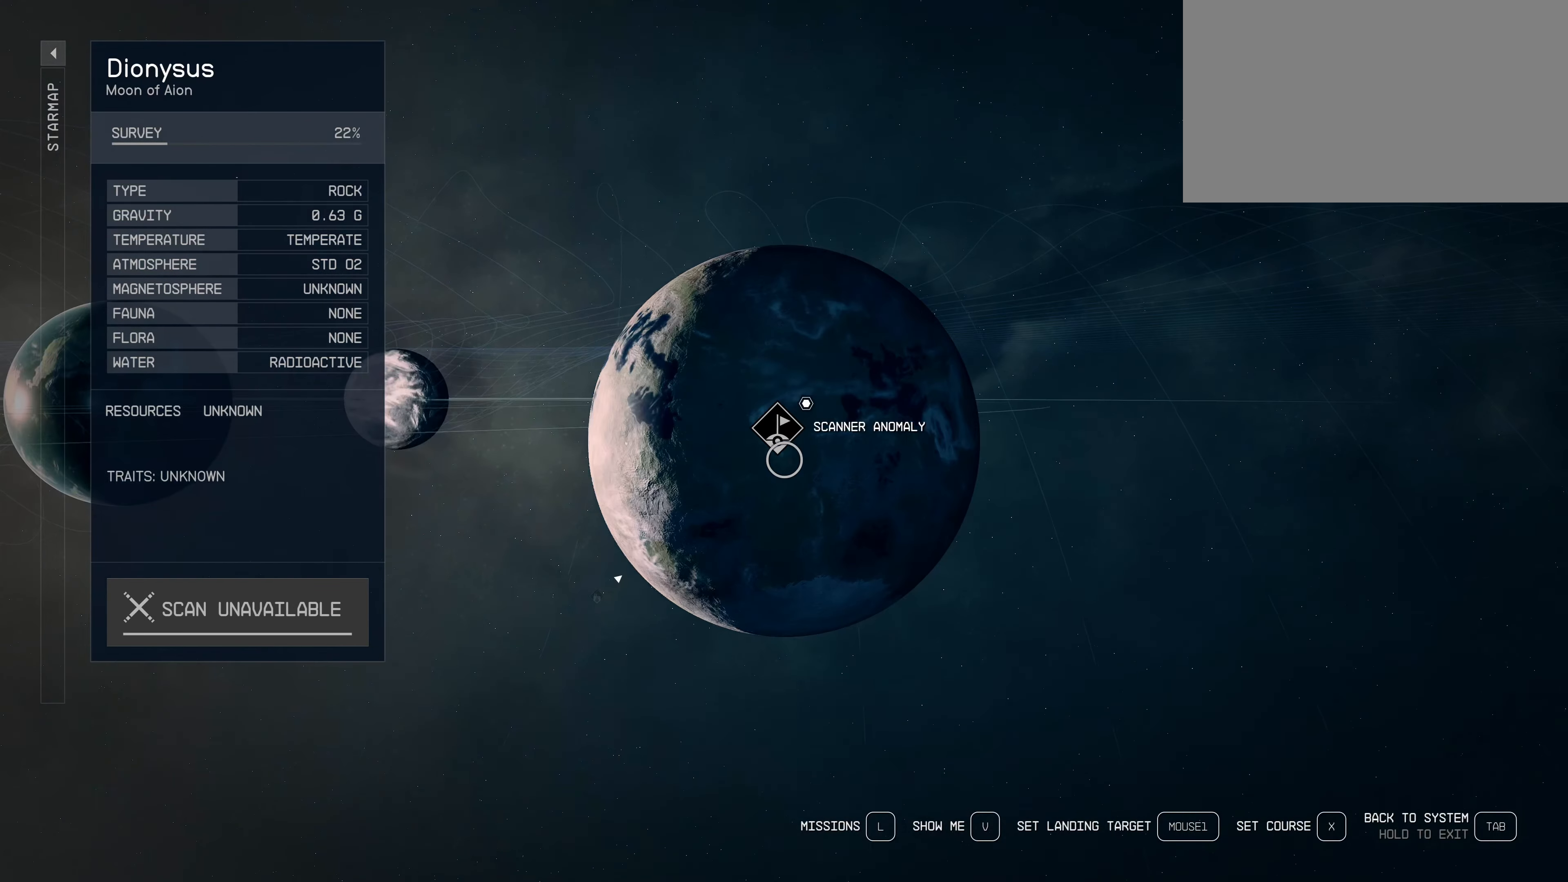
{"keys": [], "mouse": [], "events": [[67, "mouse_left", "up"]]}
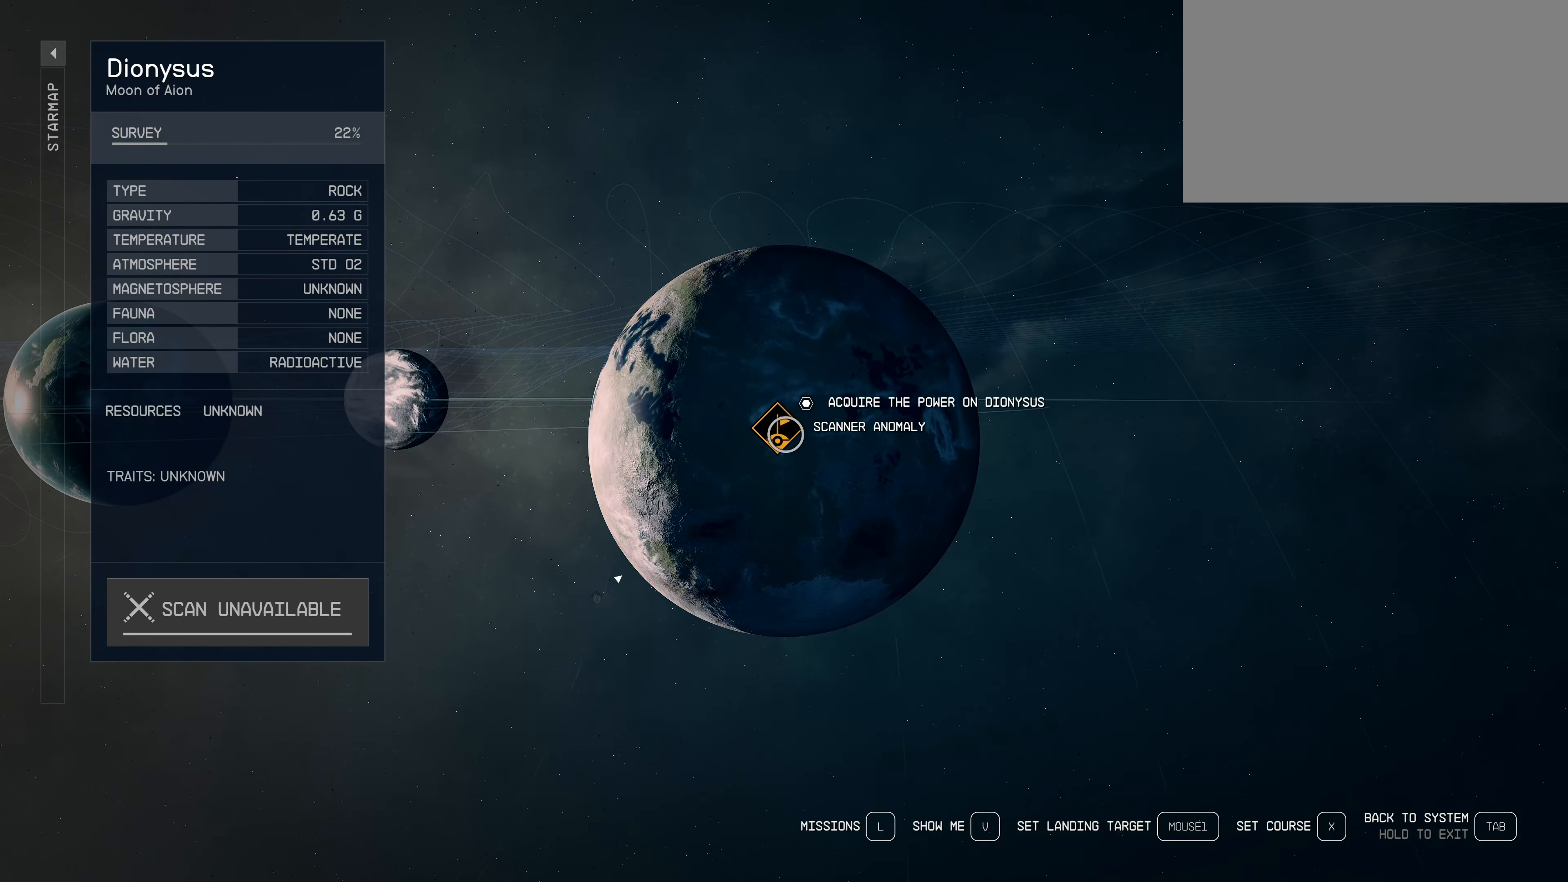
{"keys": [], "mouse": [], "events": []}
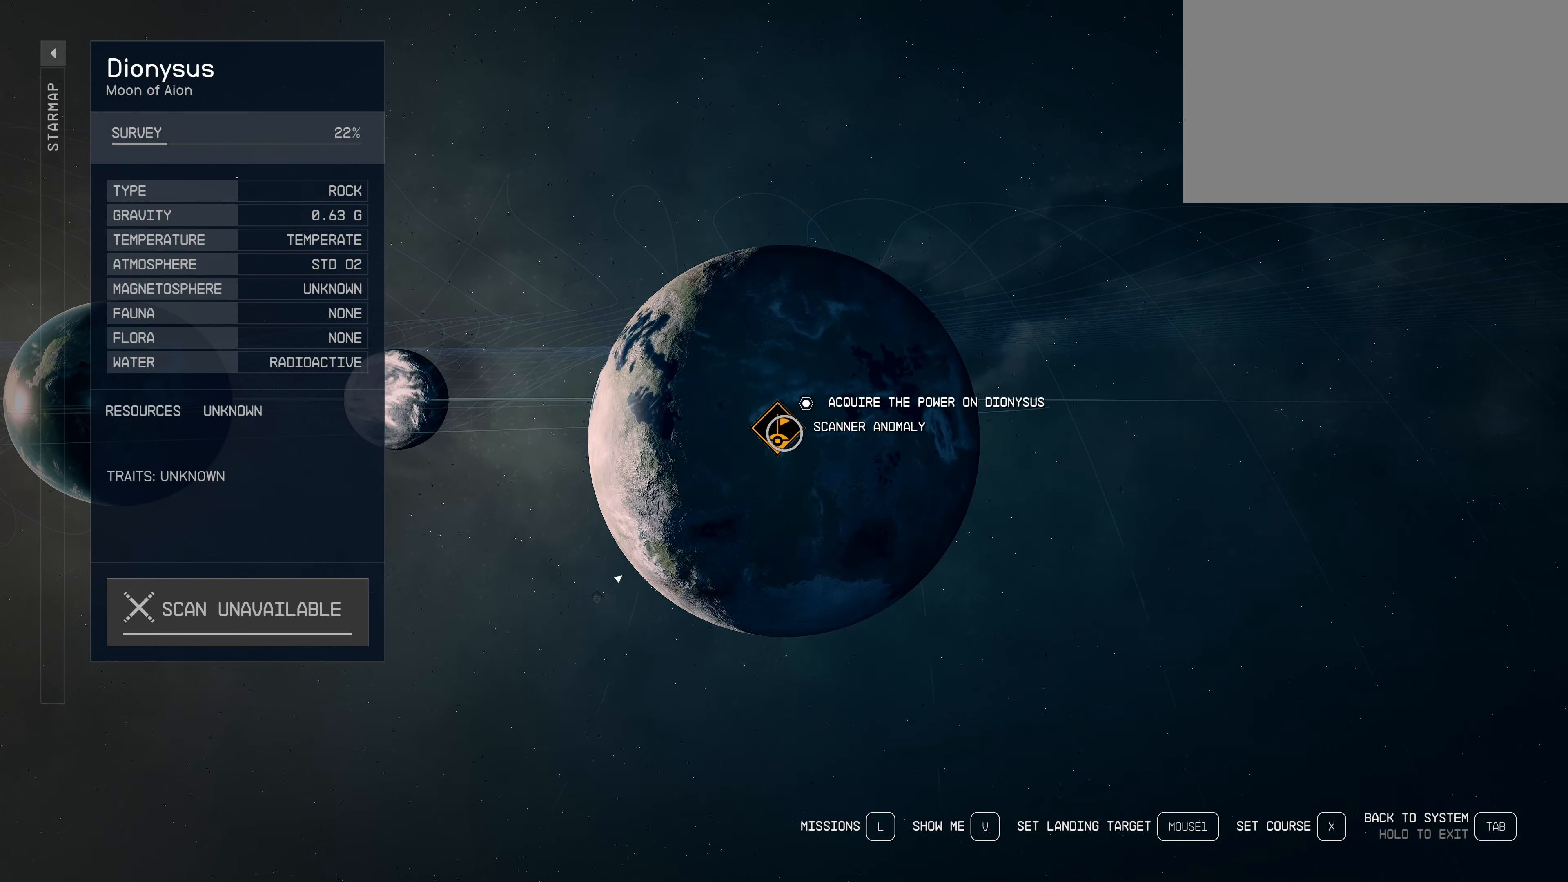
{"keys": [], "mouse": [], "events": []}
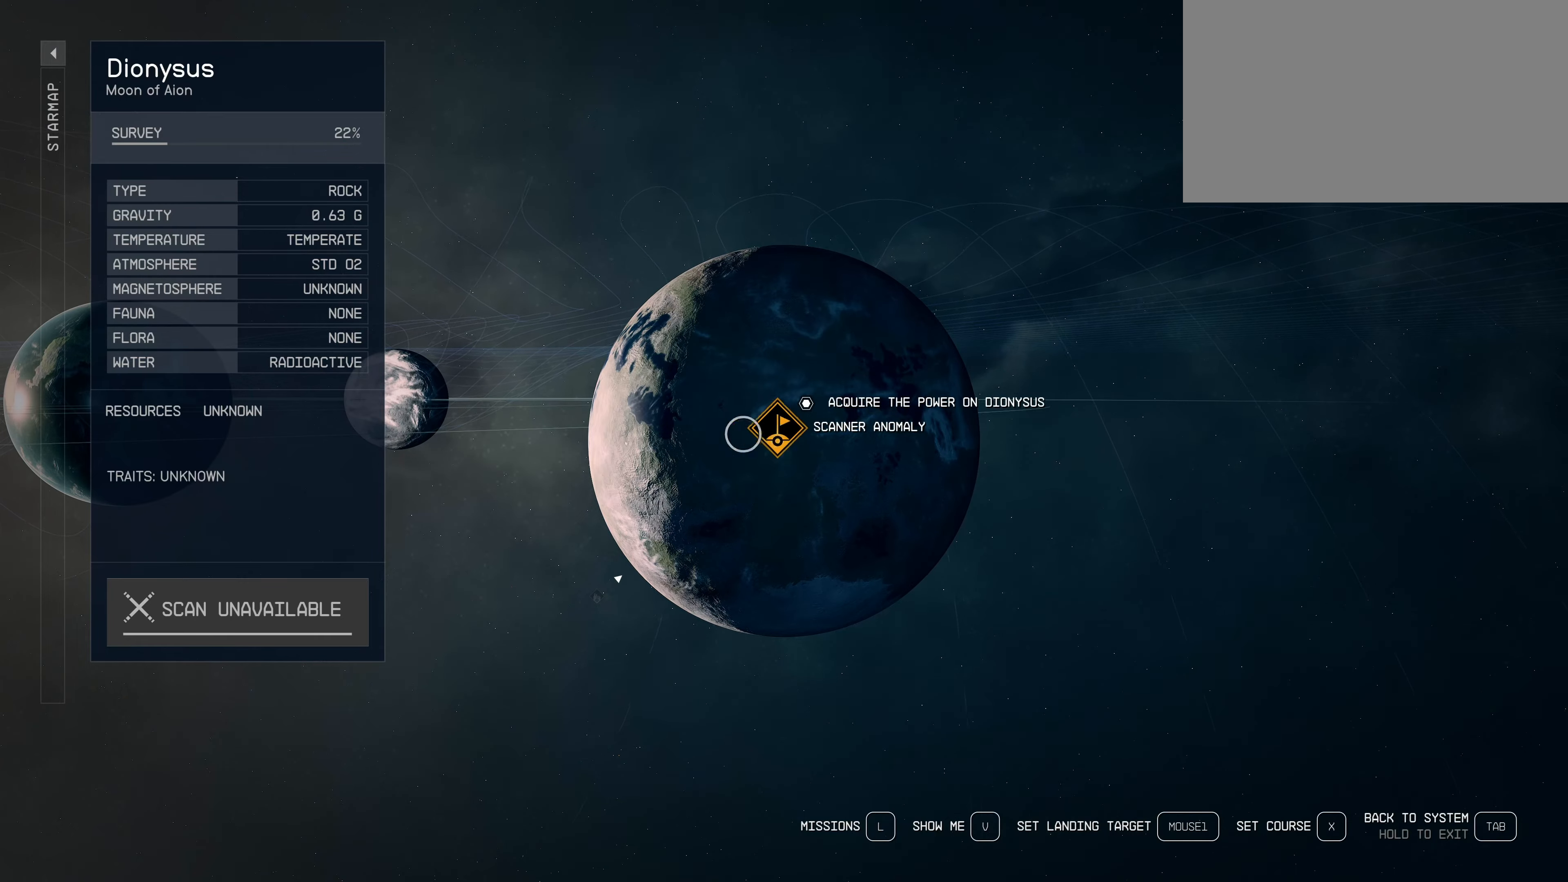
{"keys": [], "mouse": ["left"], "events": [[216, "mouse_left", "down"]]}
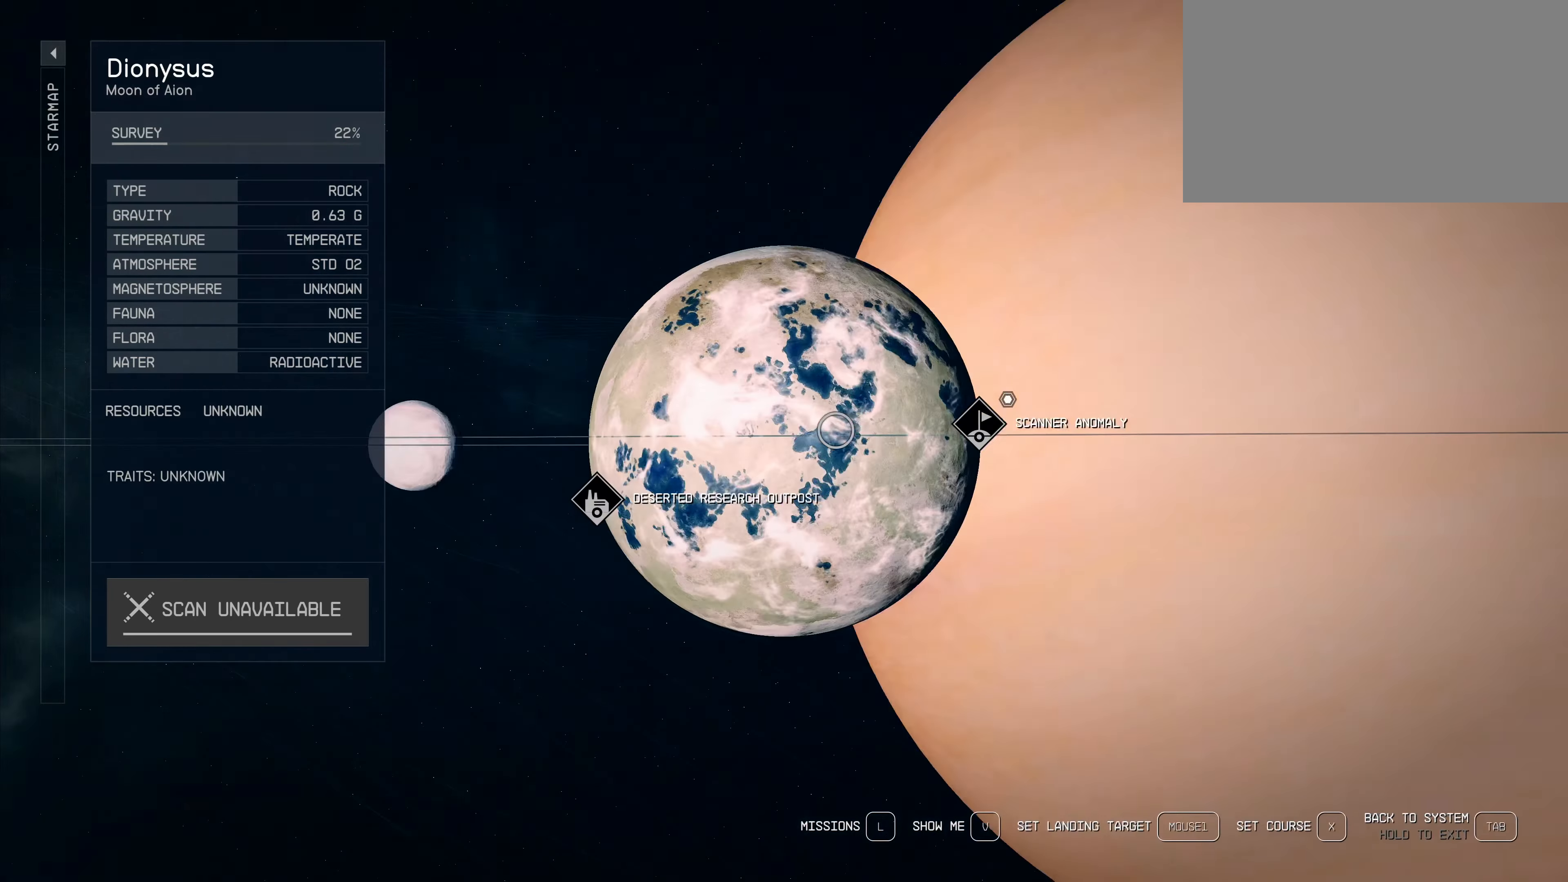
{"keys": [], "mouse": [], "events": [[133, "mouse_left", "up"]]}
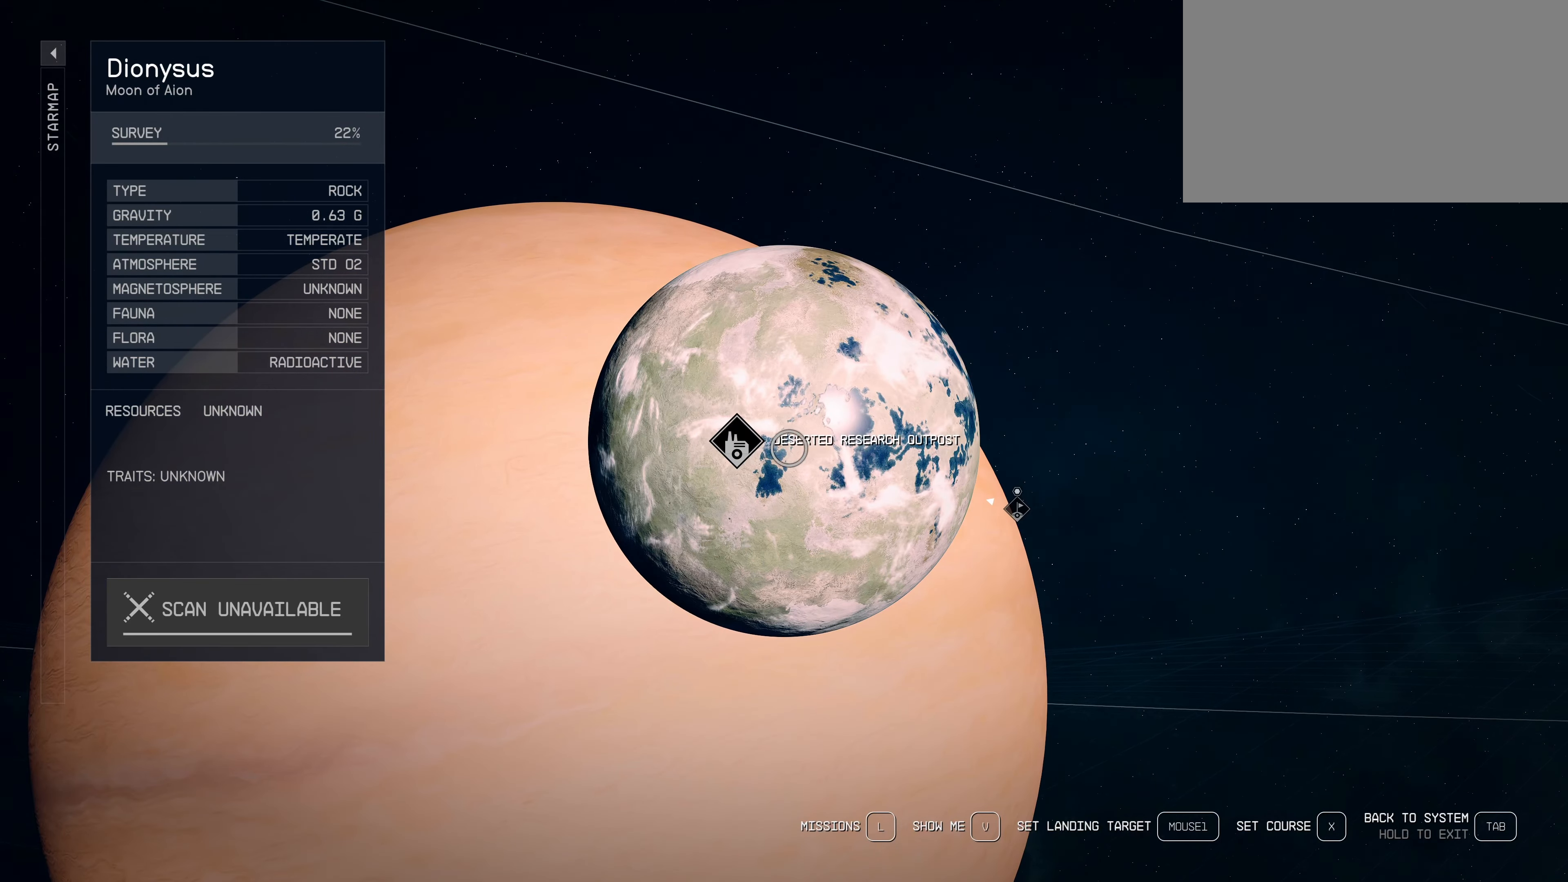
{"keys": [], "mouse": [], "events": []}
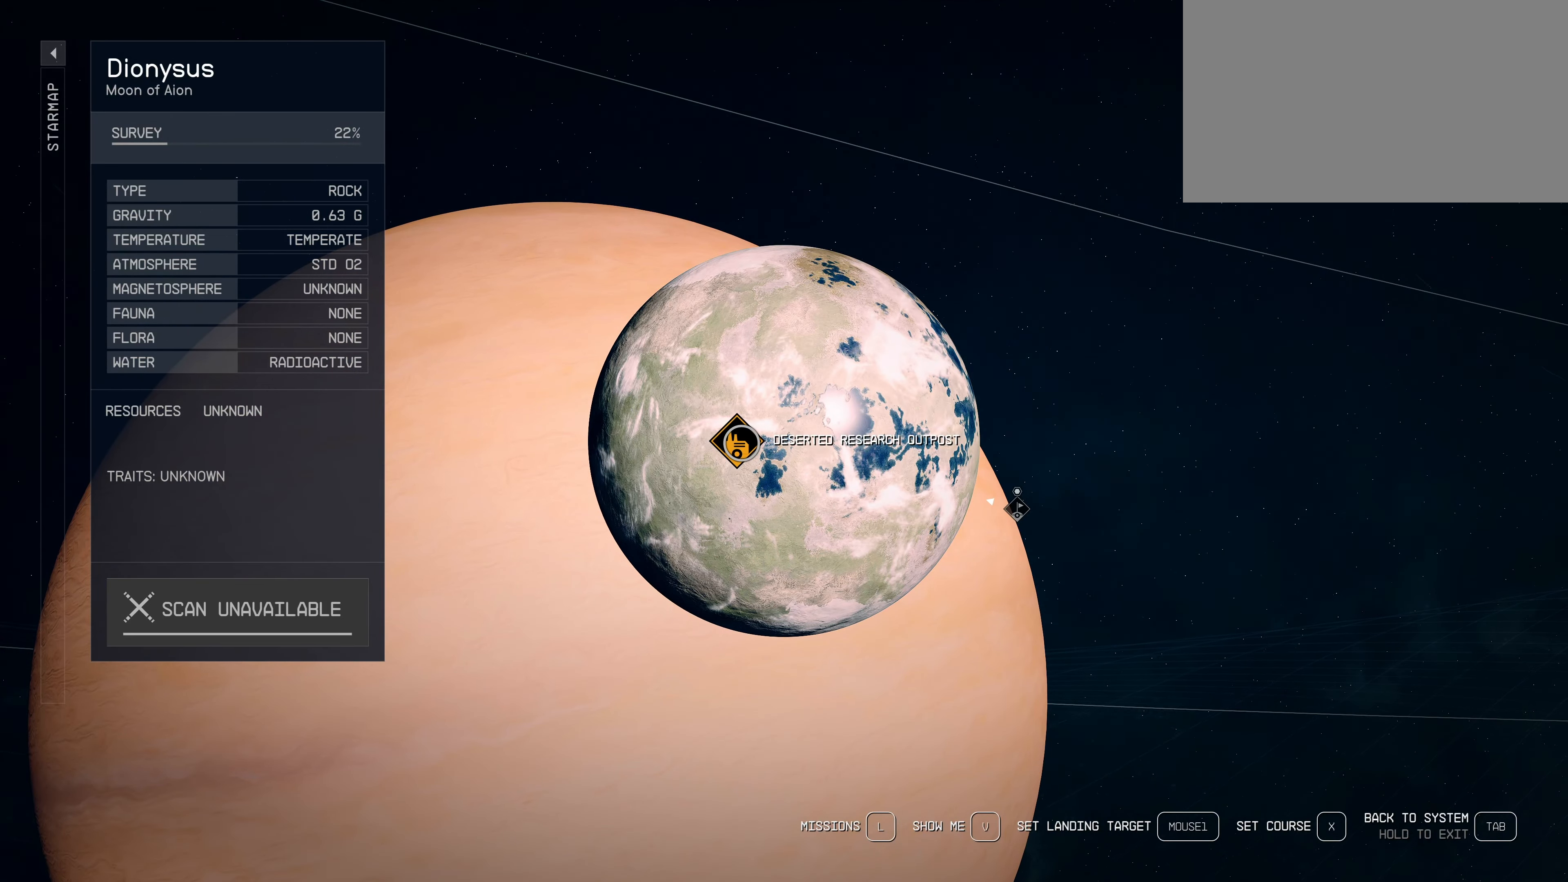
{"keys": [], "mouse": [], "events": []}
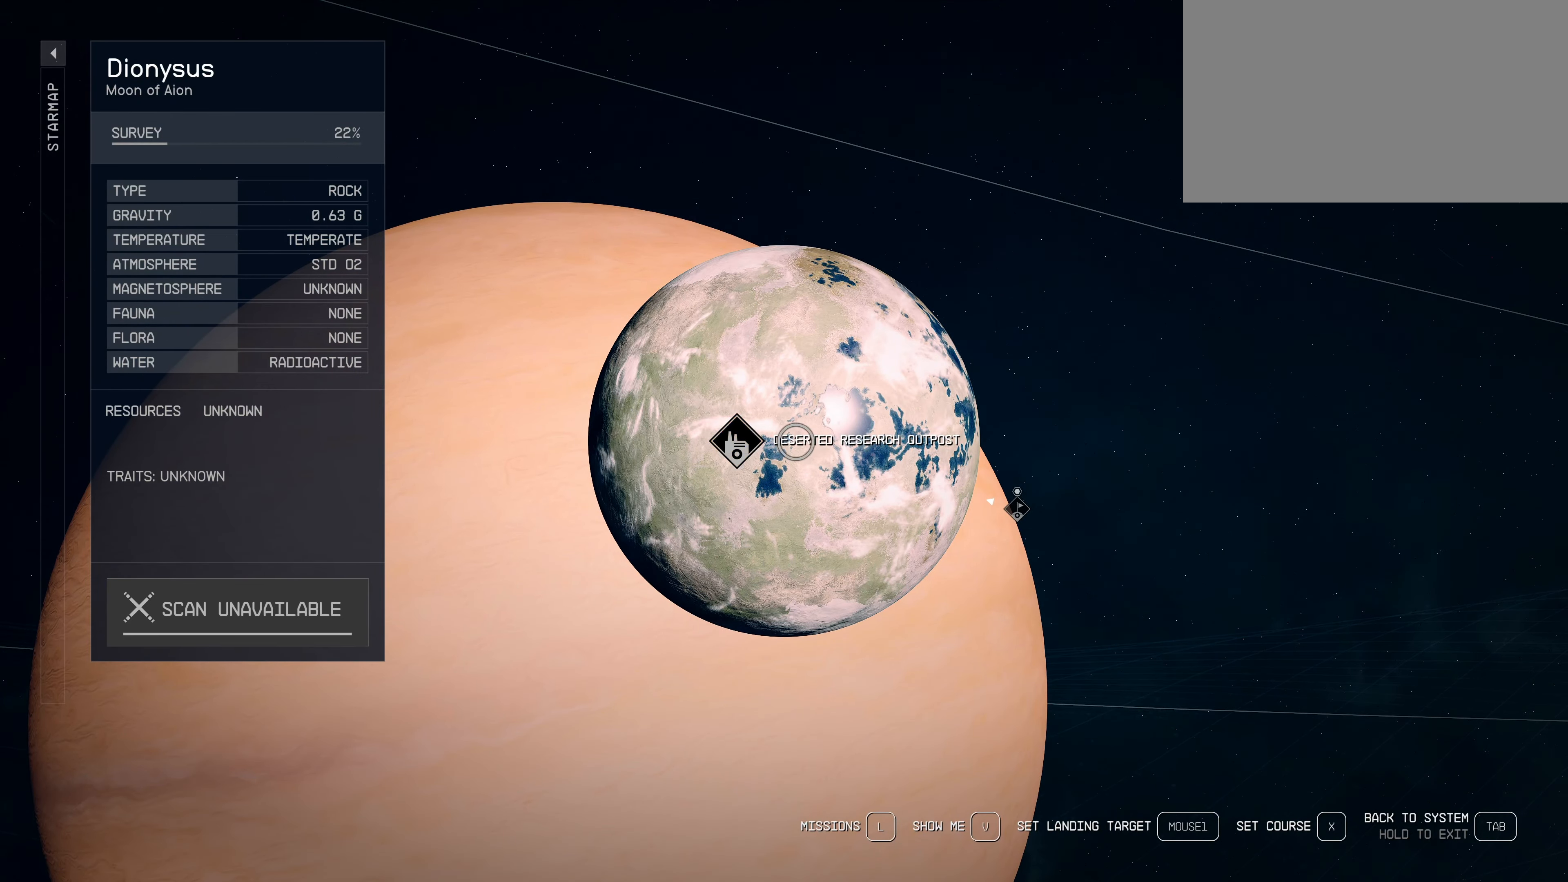
{"keys": [], "mouse": [], "events": [[200, "tab", "down"], [333, "tab", "up"]]}
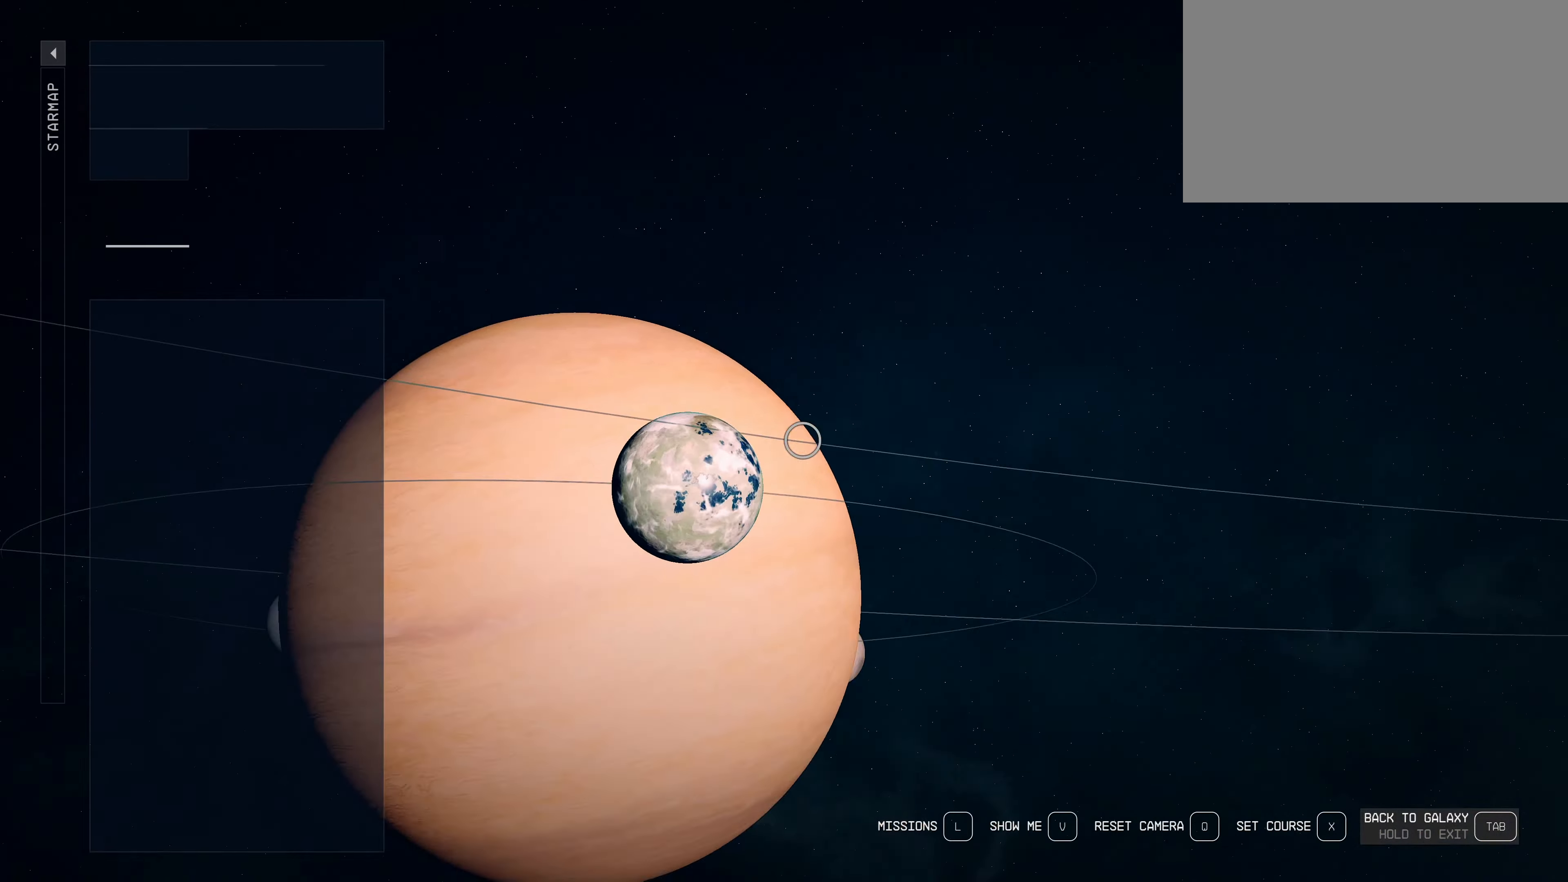
{"keys": ["tab"], "mouse": [], "events": [[483, "tab", "down"]]}
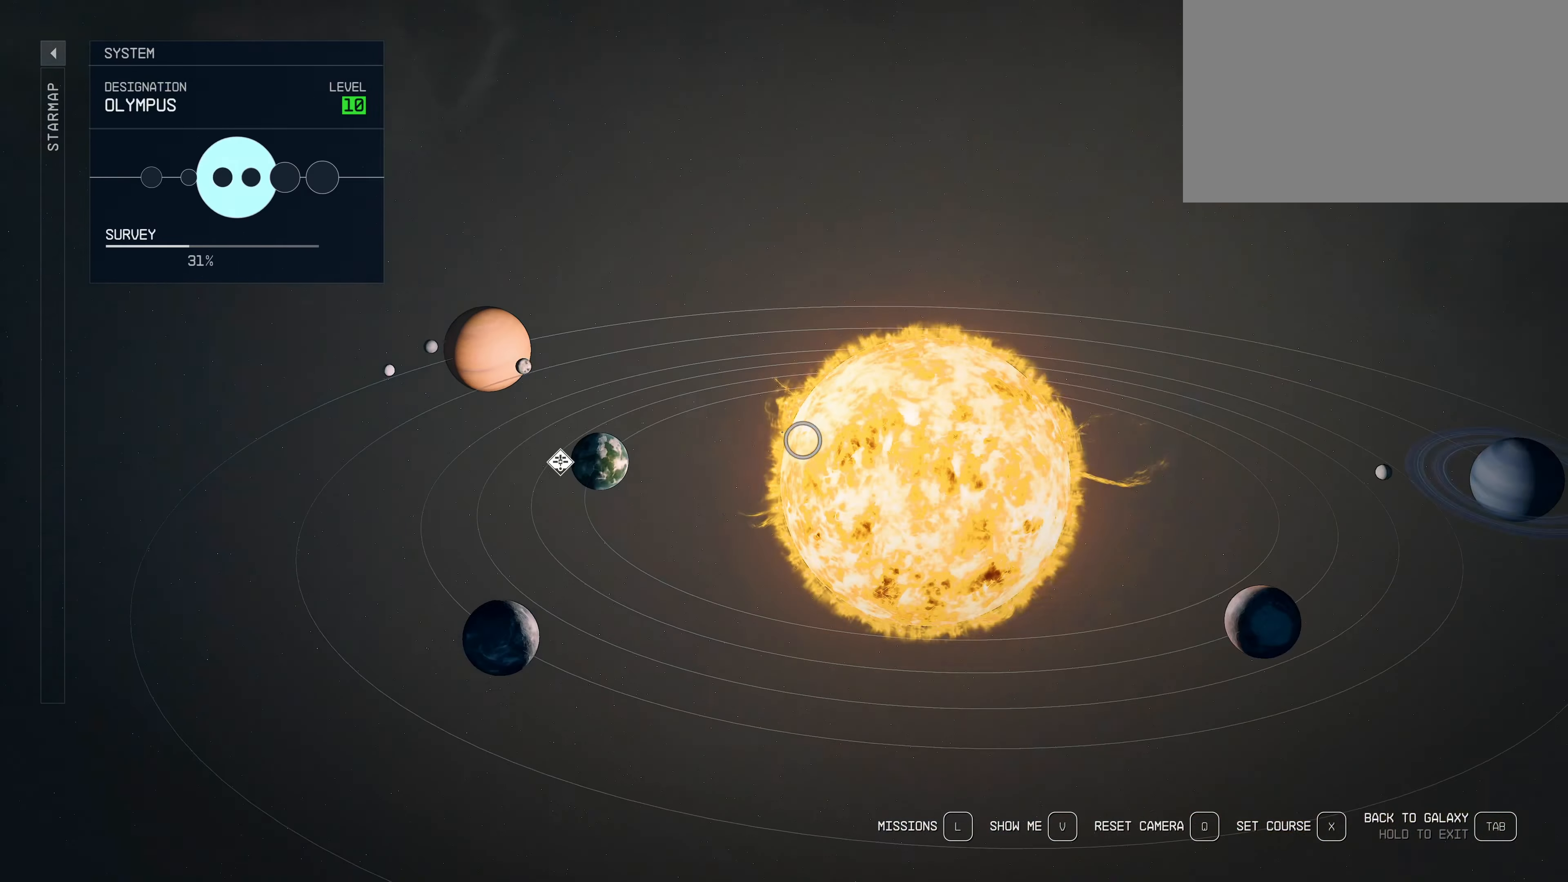
{"keys": [], "mouse": [], "events": [[150, "tab", "up"]]}
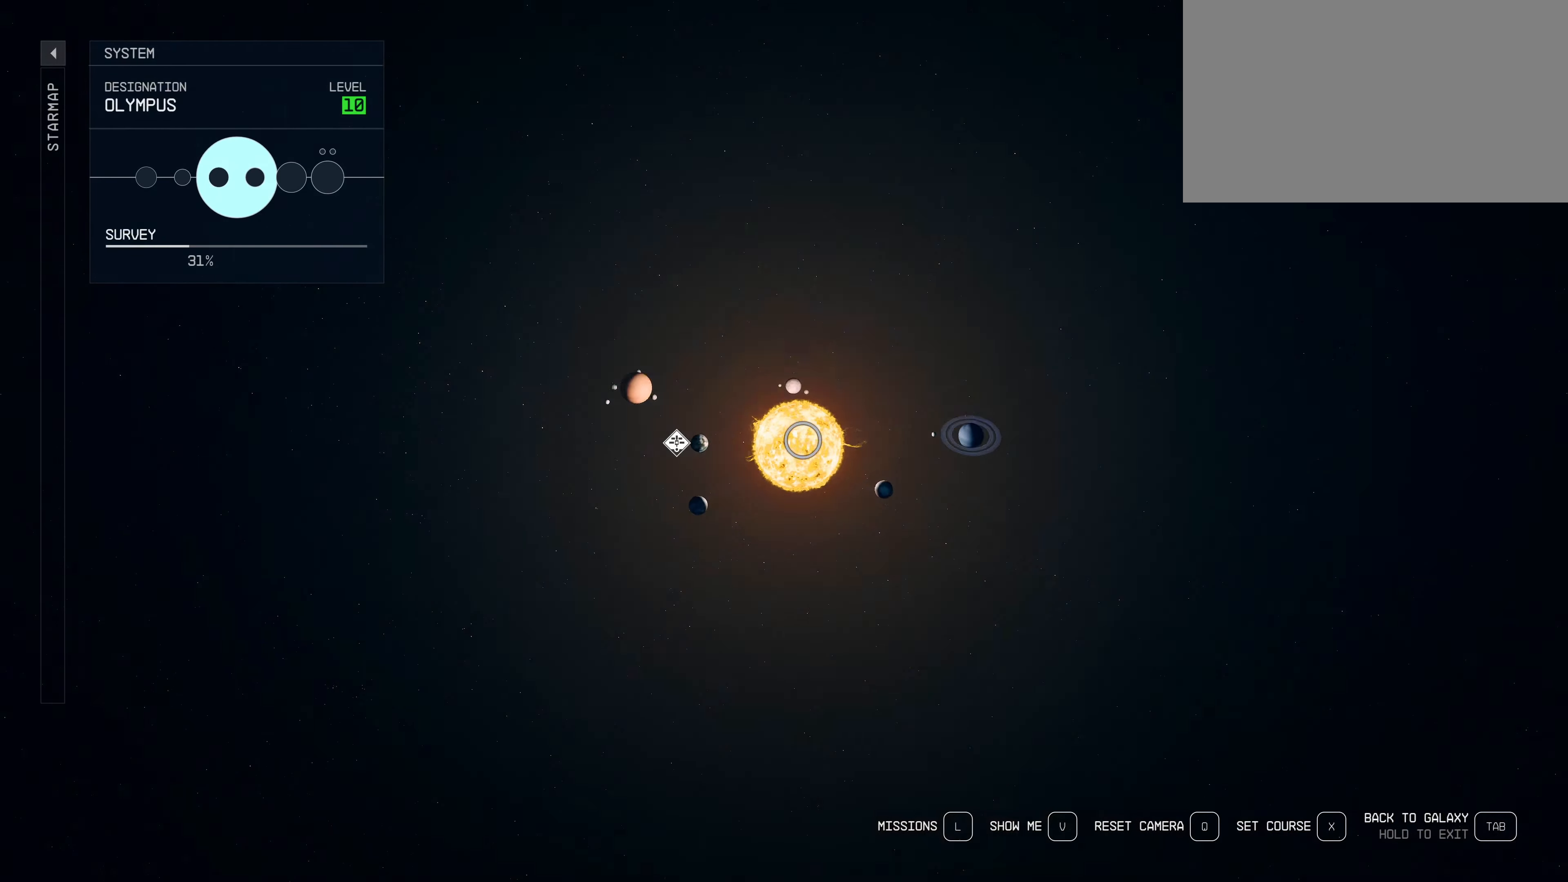
{"keys": [], "mouse": [], "events": []}
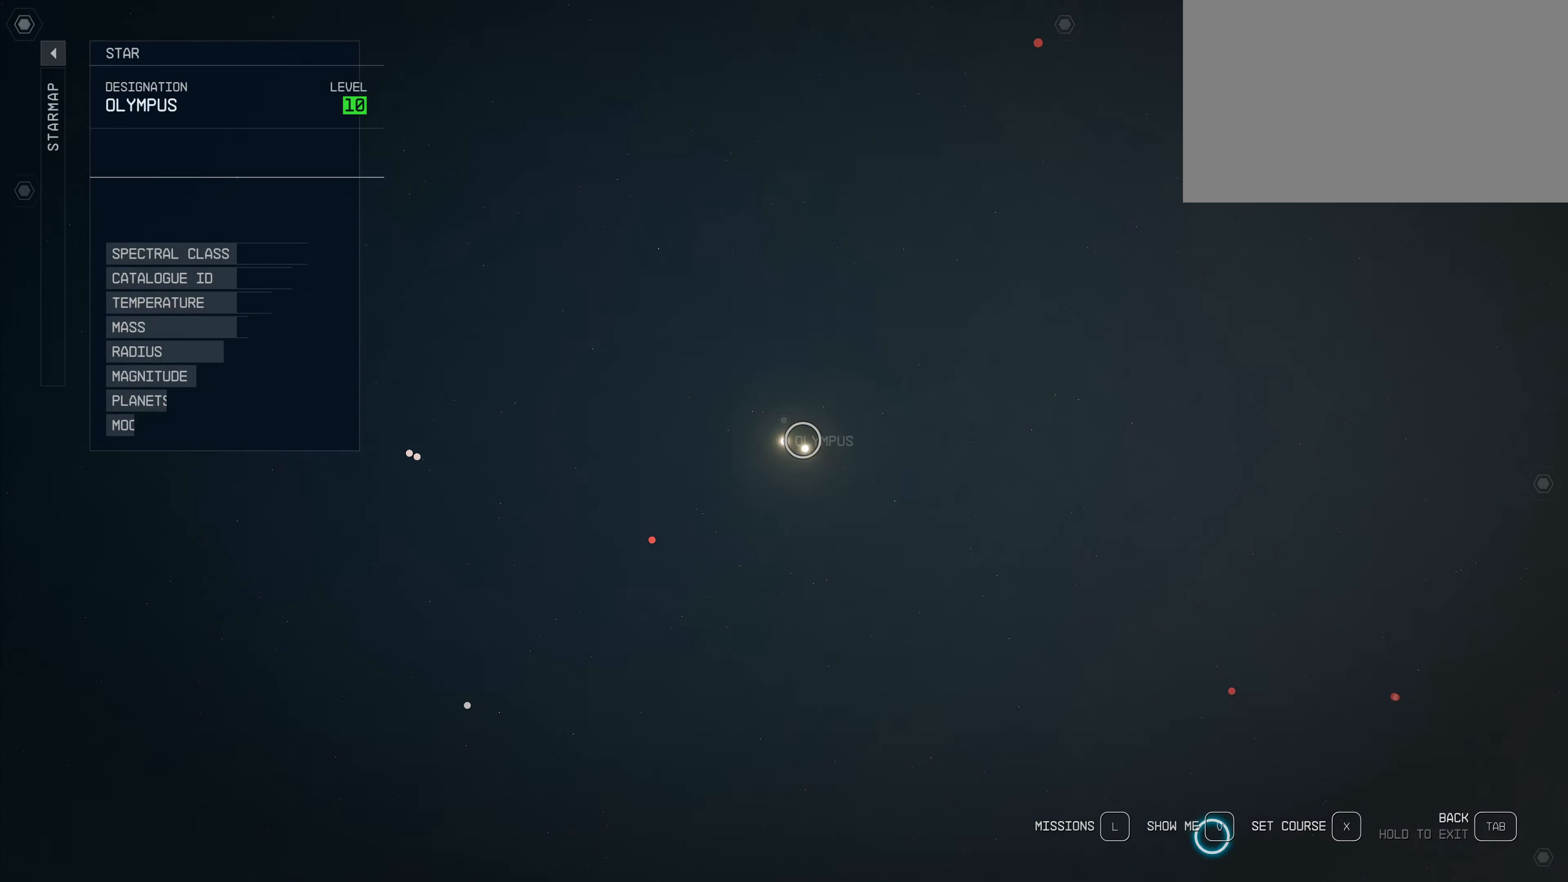
{"keys": ["tab"], "mouse": [], "events": [[450, "tab", "down"]]}
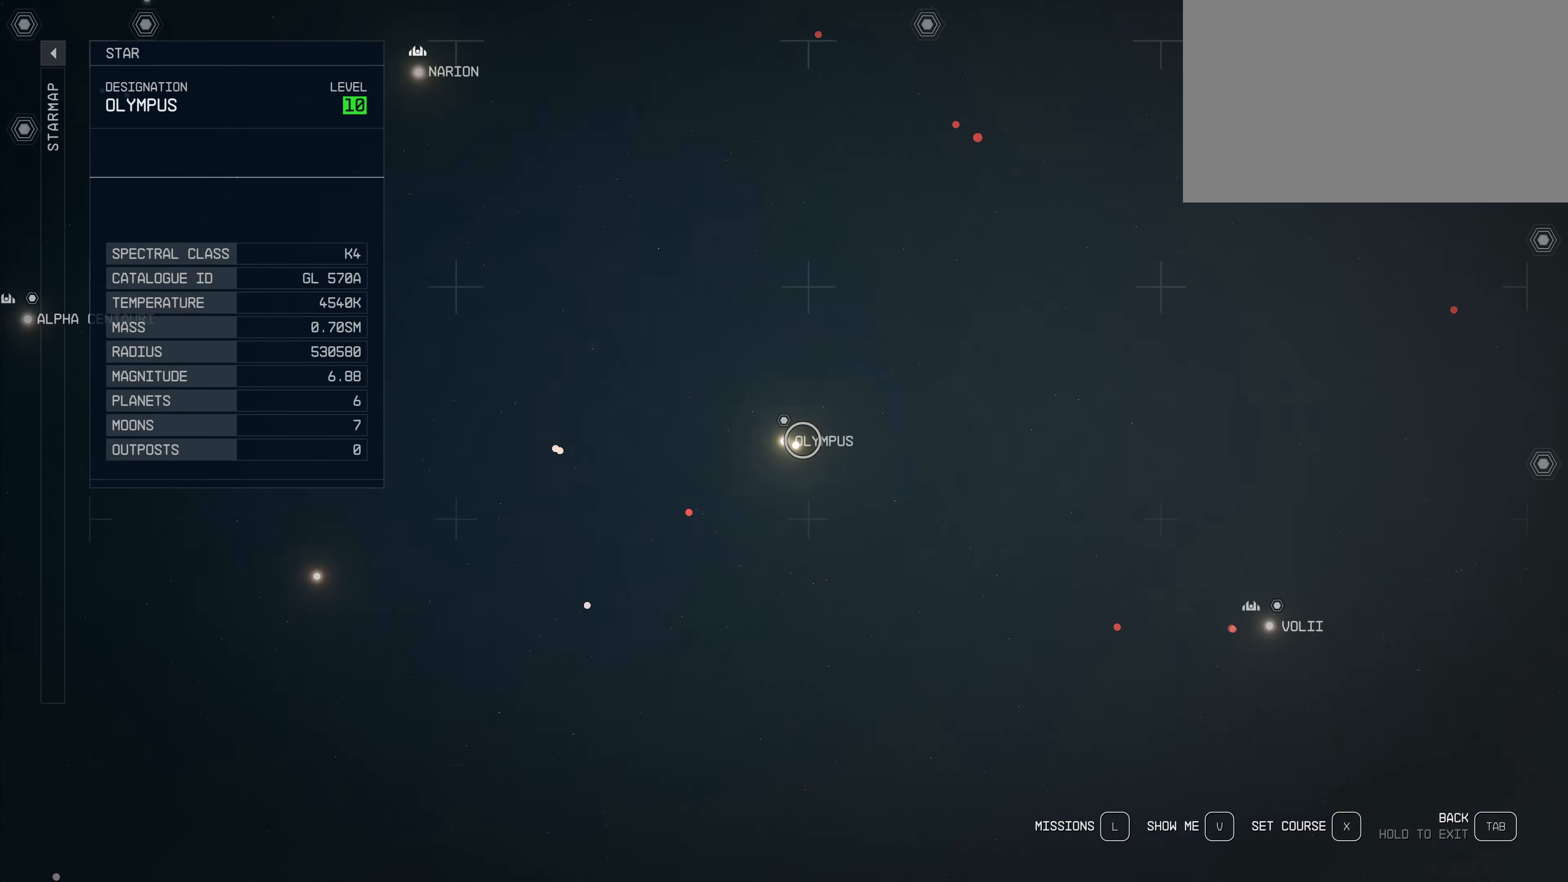
{"keys": [], "mouse": [], "events": [[83, "tab", "up"]]}
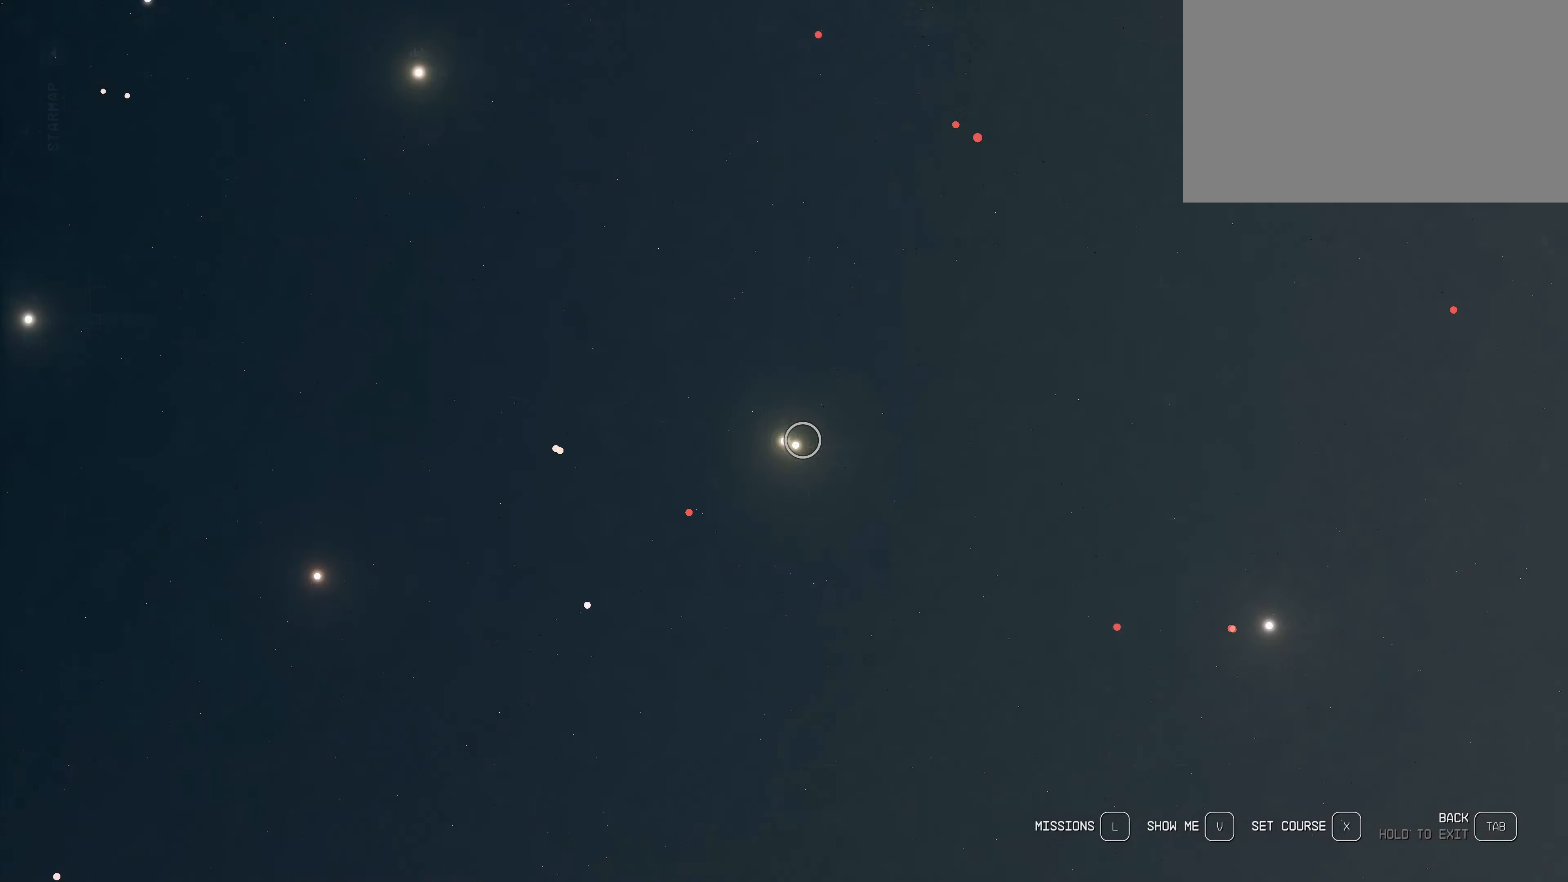
{"keys": [], "mouse": [], "events": [[283, "tab", "down"], [367, "tab", "up"]]}
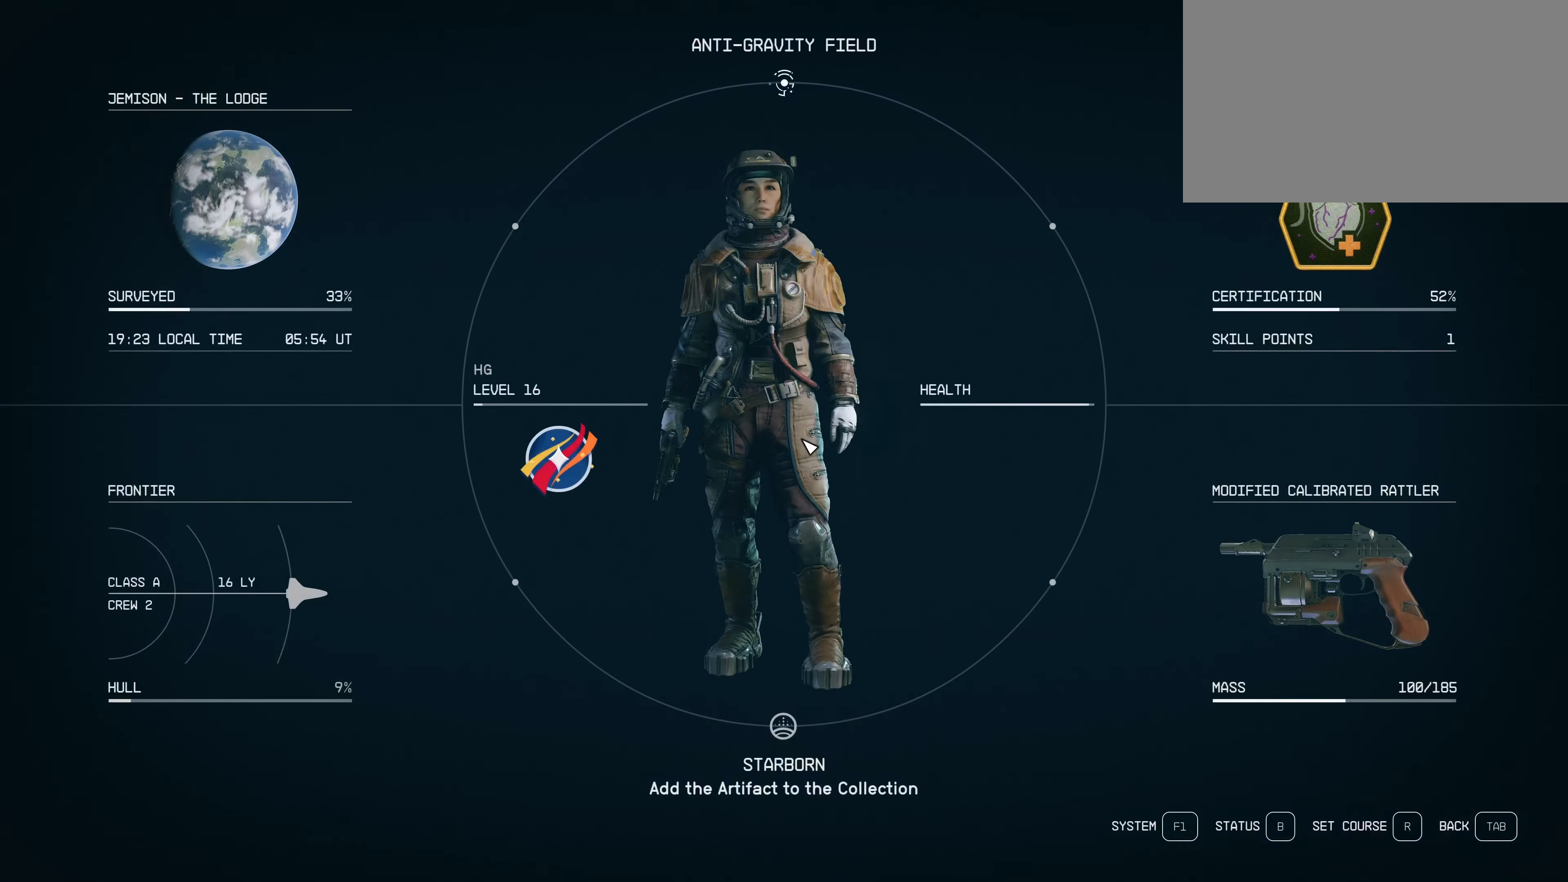
{"keys": [], "mouse": [], "events": []}
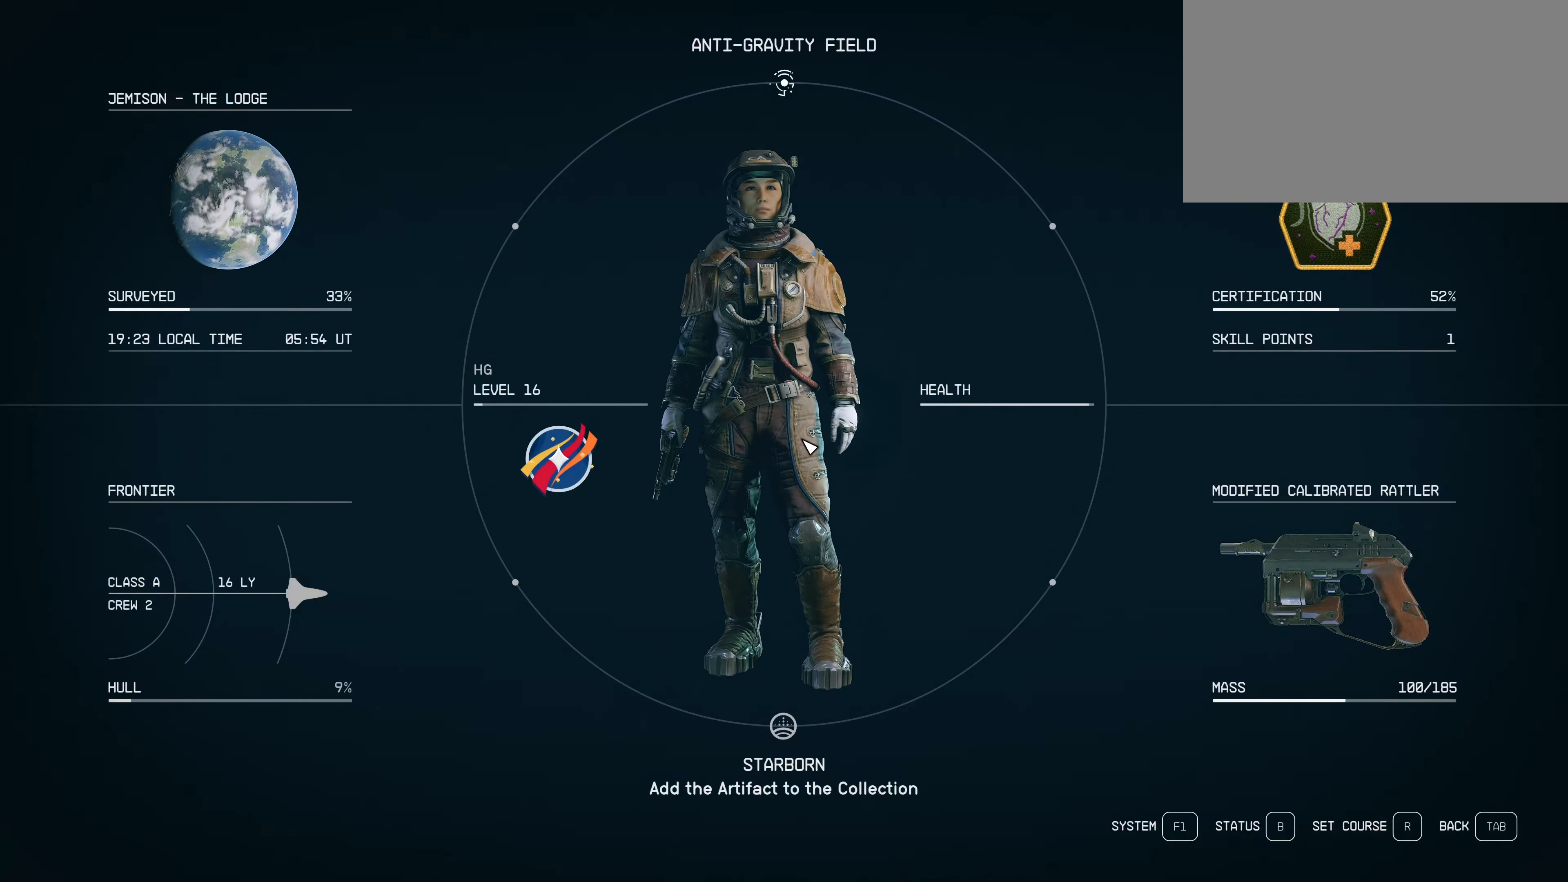
{"keys": [], "mouse": [], "events": [[383, "tab", "down"], [467, "tab", "up"]]}
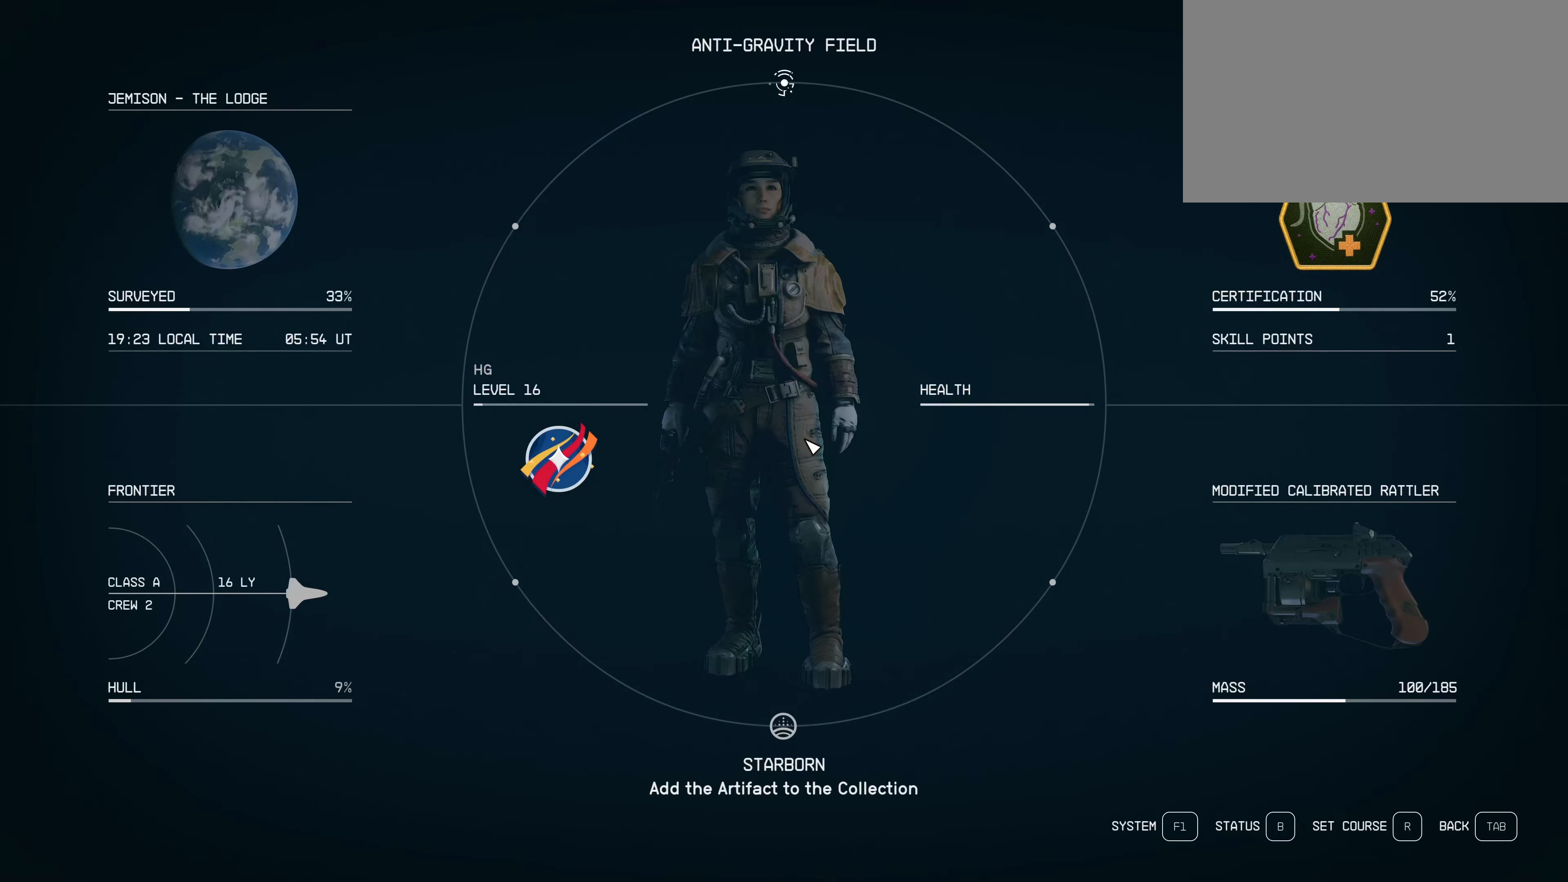
{"keys": [], "mouse": [], "events": []}
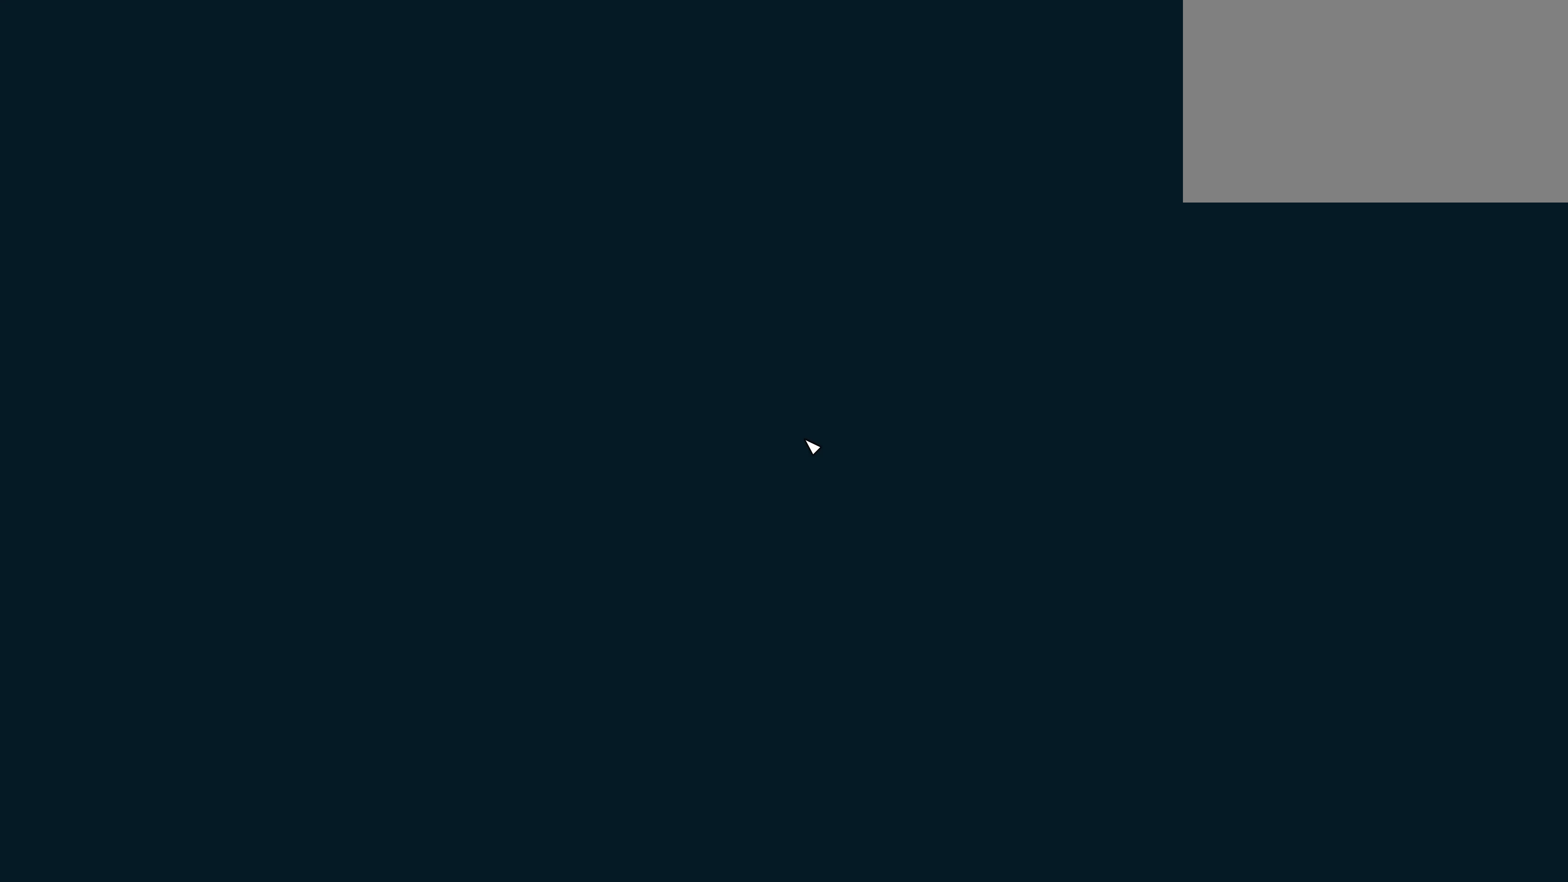
{"keys": [], "mouse": [], "events": []}